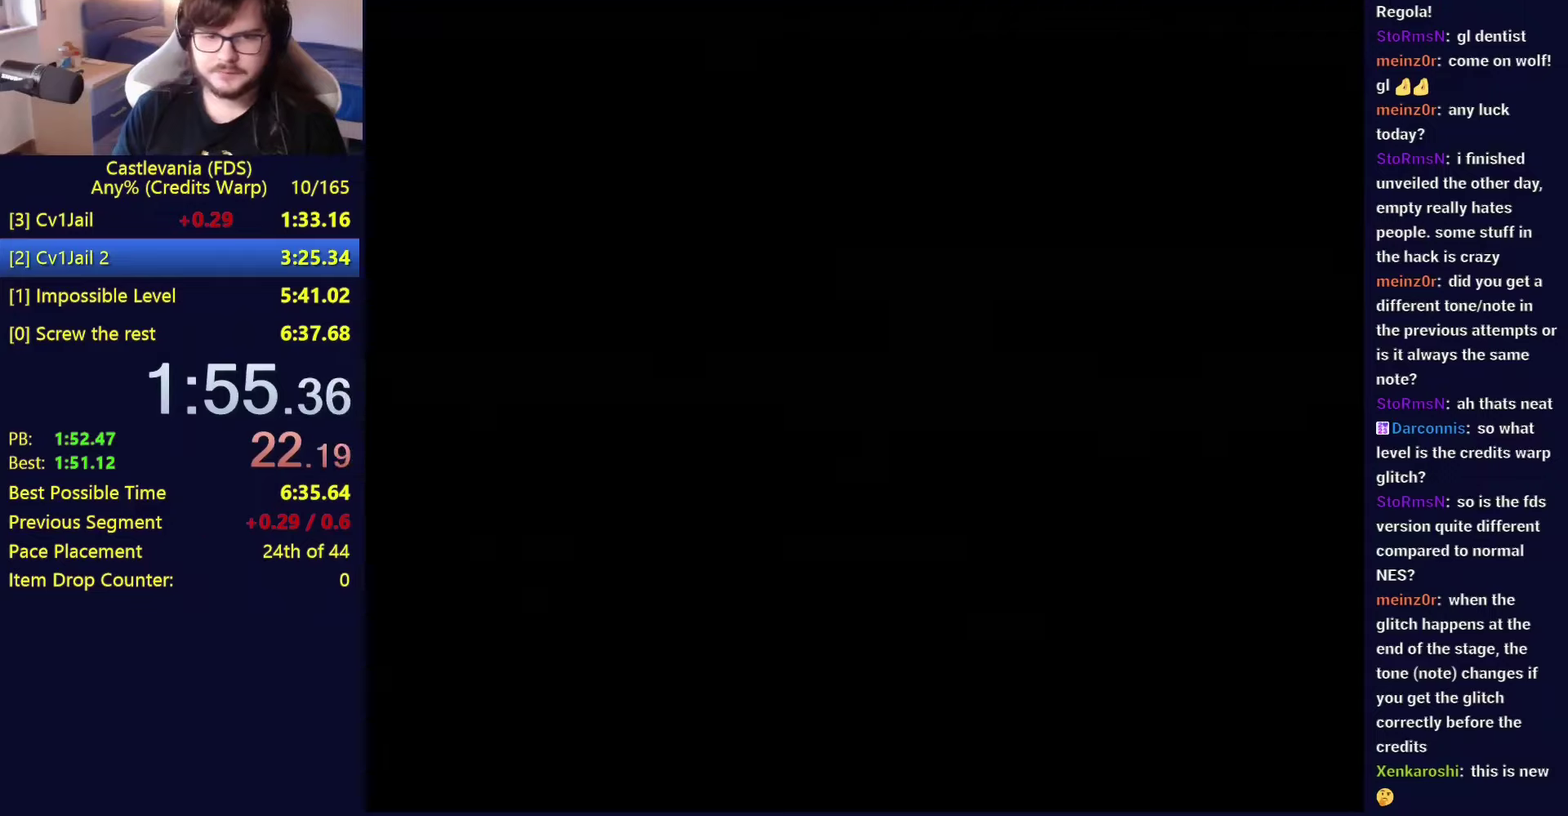
Gameplay with a controller (Nintendo layout); each line is a JSON object with the inputs held at the frame after it. "events" lists button and stick changes between this image and that frame as [ms after this image, input, new state], when the widget could be followed in between. Not read: L3 R3.
{"buttons": ["DPAD_RIGHT"], "events": [[417, "A", "down"], [417, "DPAD_RIGHT", "down"], [467, "A", "up"]]}
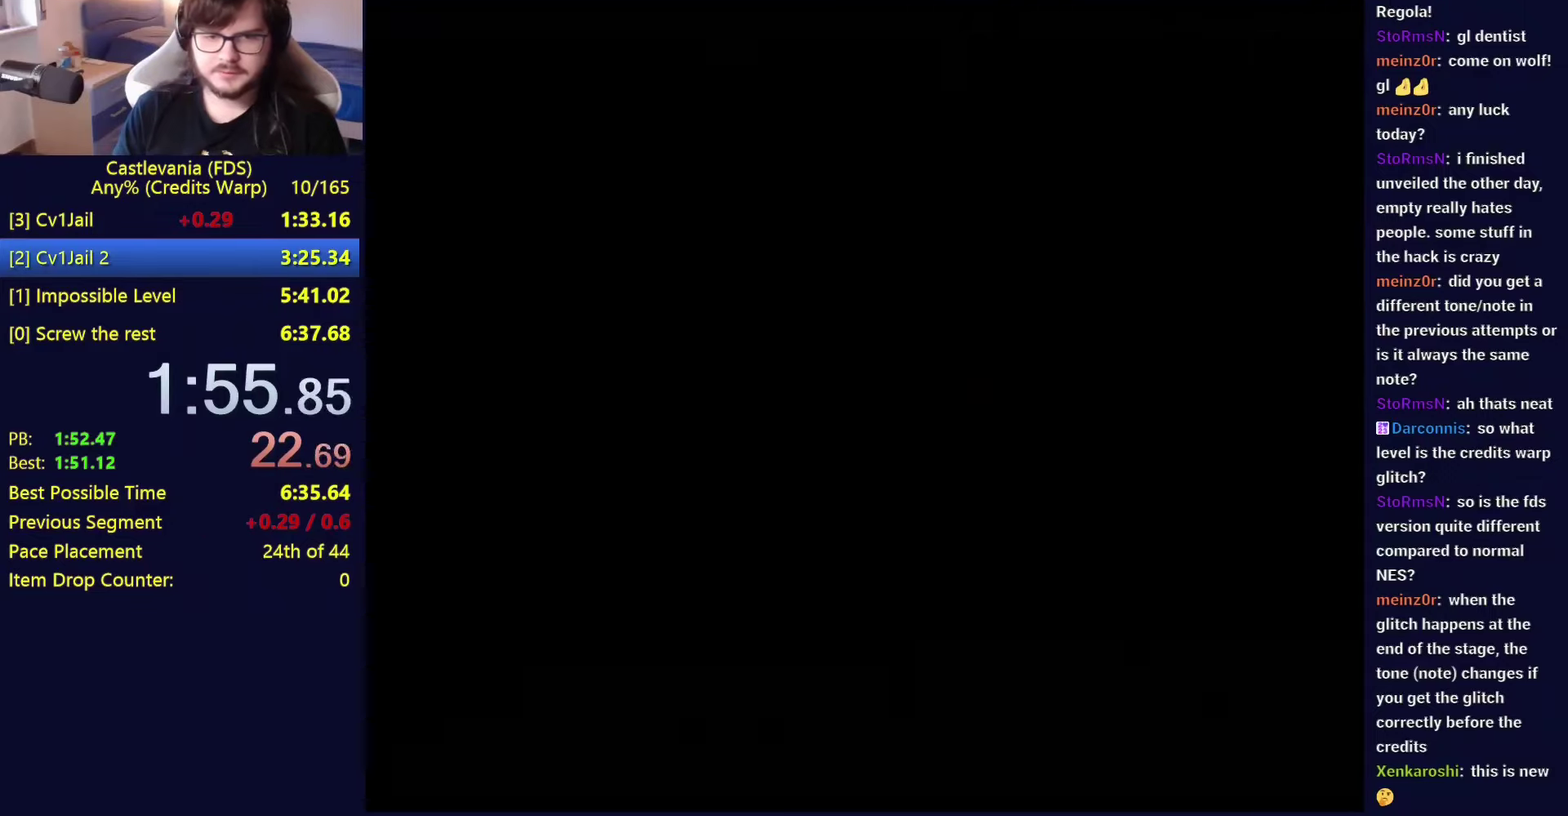
{"buttons": ["B", "DPAD_UP", "DPAD_RIGHT"], "events": [[17, "A", "down"], [84, "A", "up"], [150, "A", "down"], [200, "A", "up"], [350, "A", "down"], [384, "DPAD_UP", "down"], [400, "A", "up"], [450, "B", "down"]]}
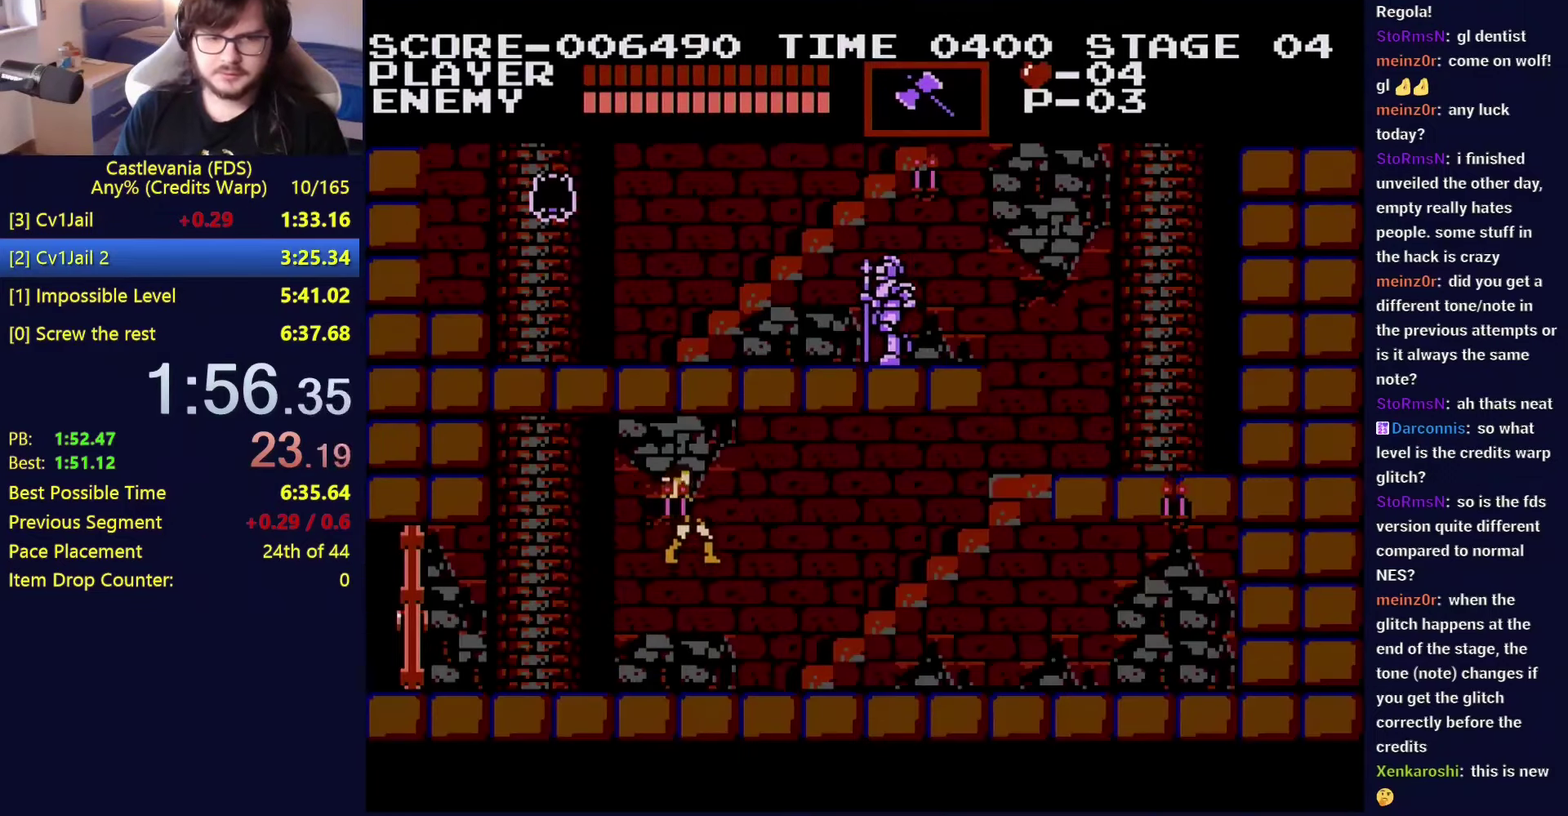
{"buttons": ["DPAD_UP", "DPAD_RIGHT"], "events": [[17, "B", "up"], [267, "DPAD_UP", "up"], [434, "DPAD_UP", "down"]]}
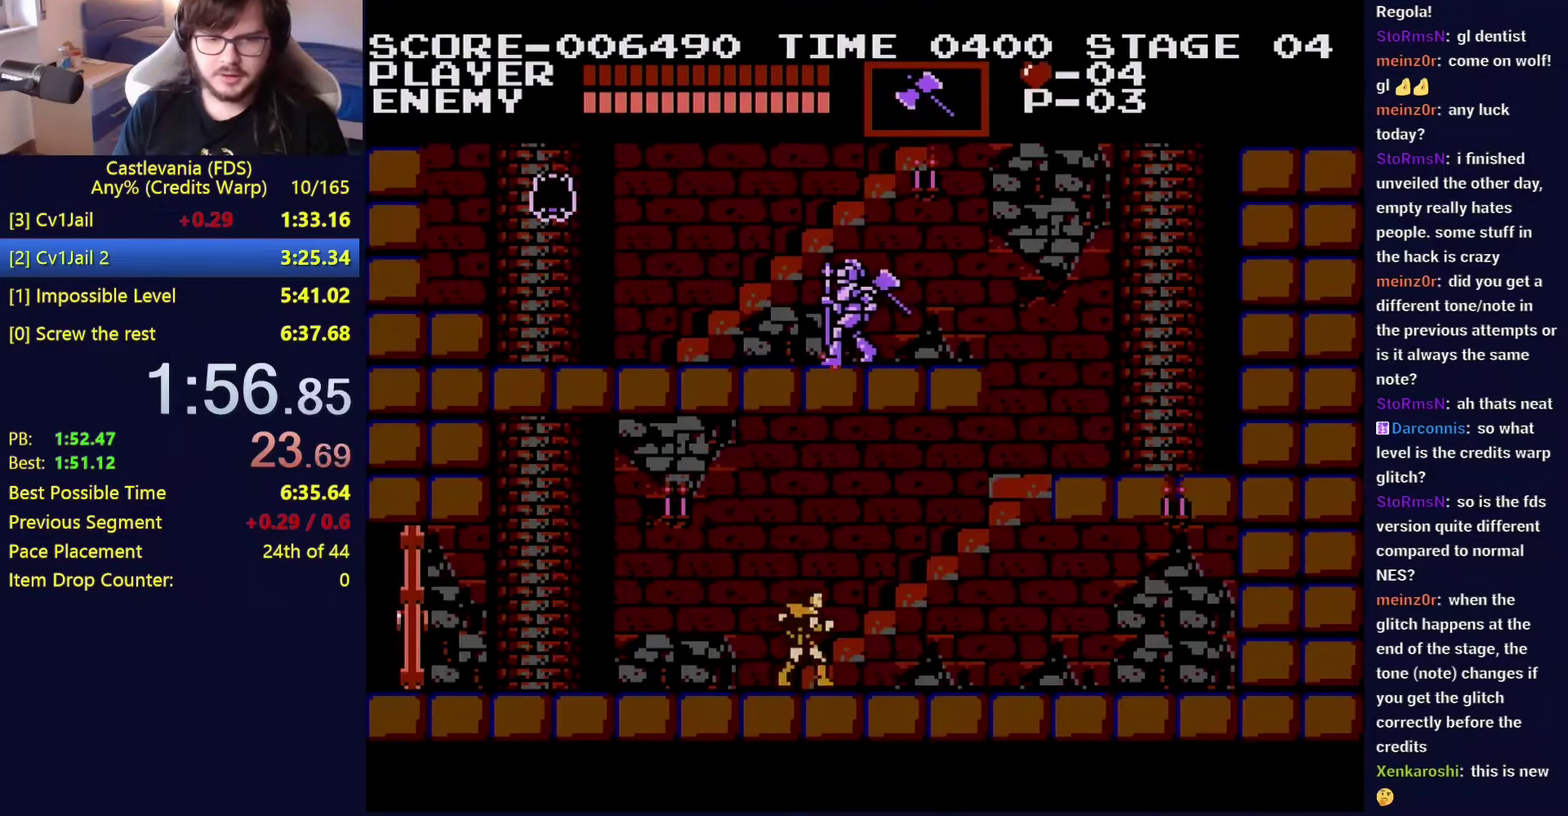
{"buttons": ["DPAD_UP"], "events": [[284, "DPAD_RIGHT", "up"]]}
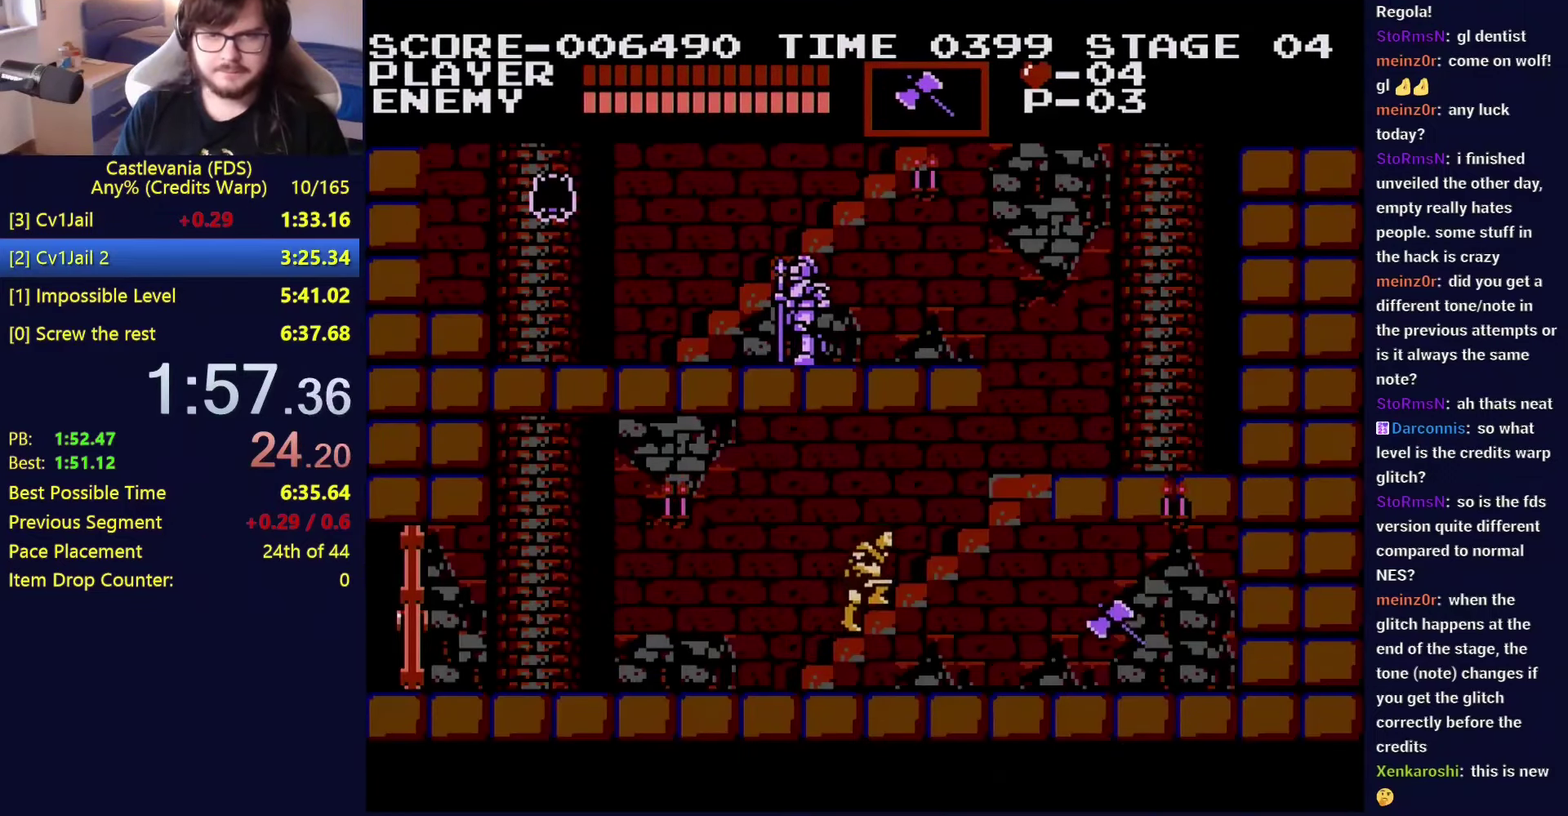
{"buttons": ["DPAD_UP"], "events": []}
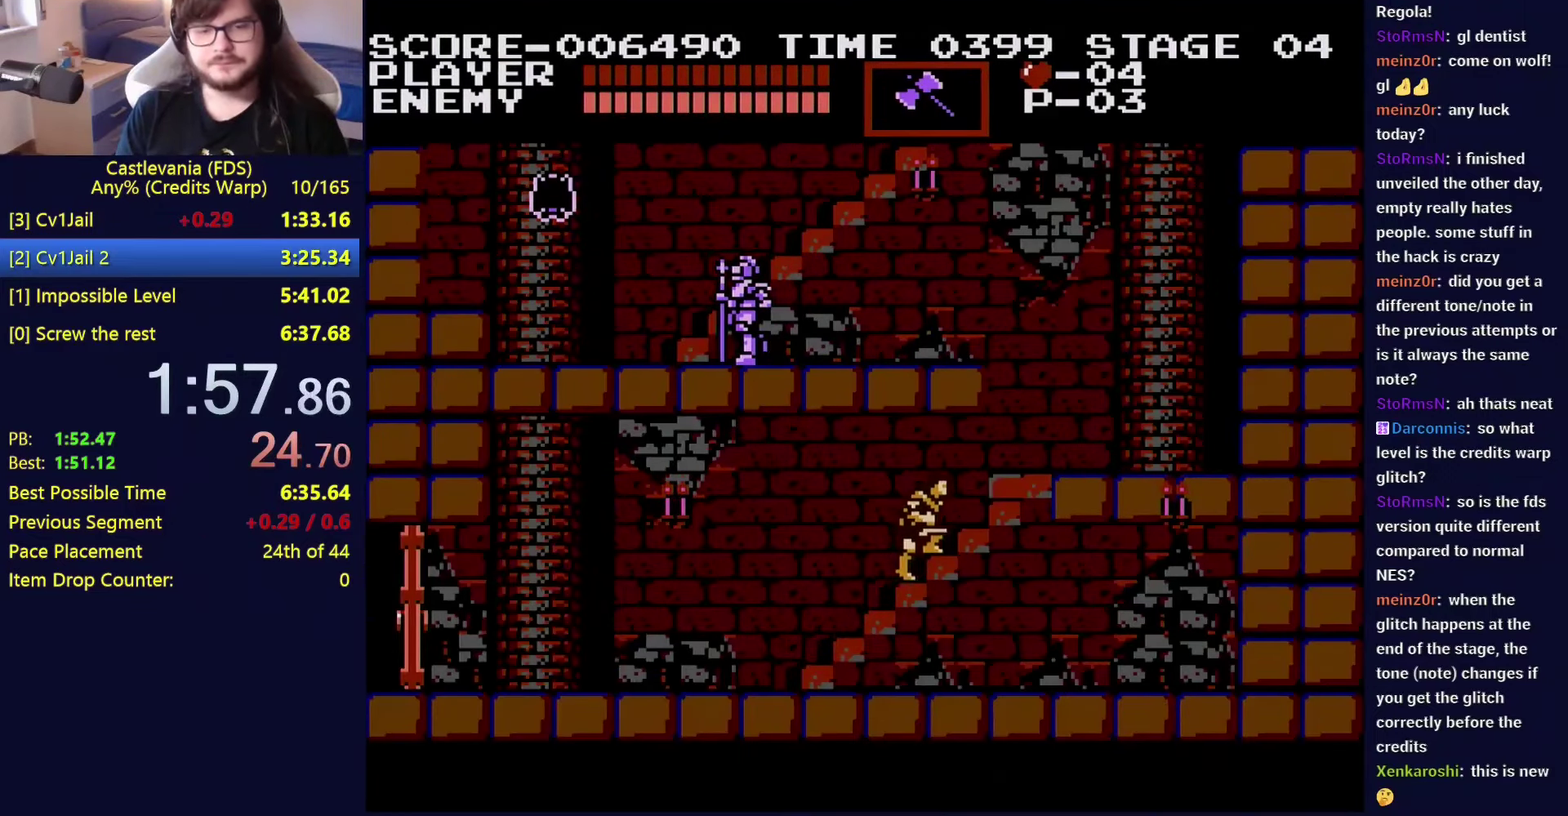
{"buttons": ["DPAD_UP"], "events": []}
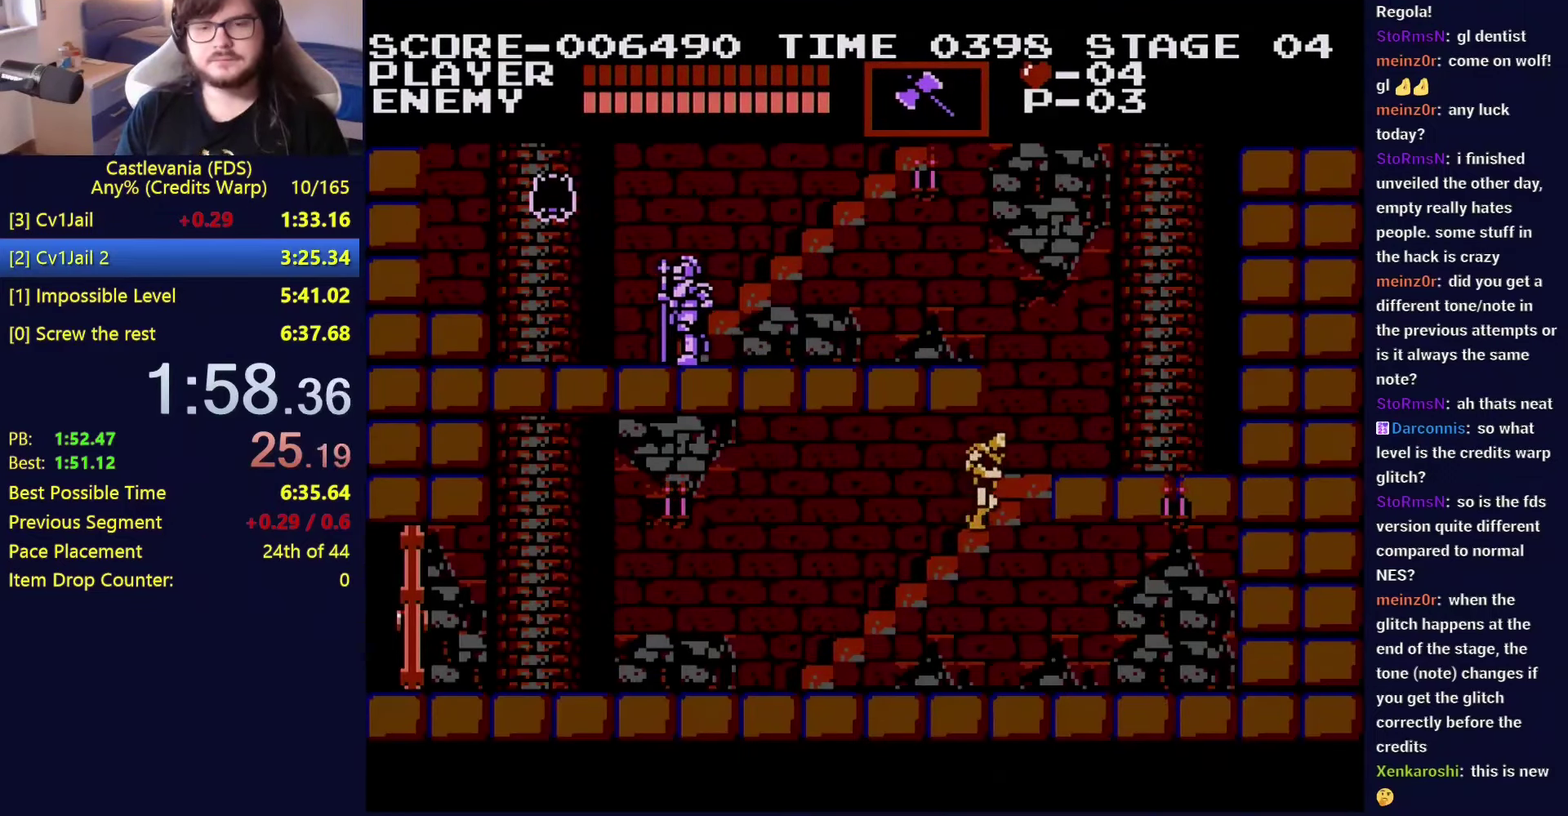
{"buttons": ["DPAD_UP", "DPAD_LEFT"], "events": [[134, "DPAD_LEFT", "down"]]}
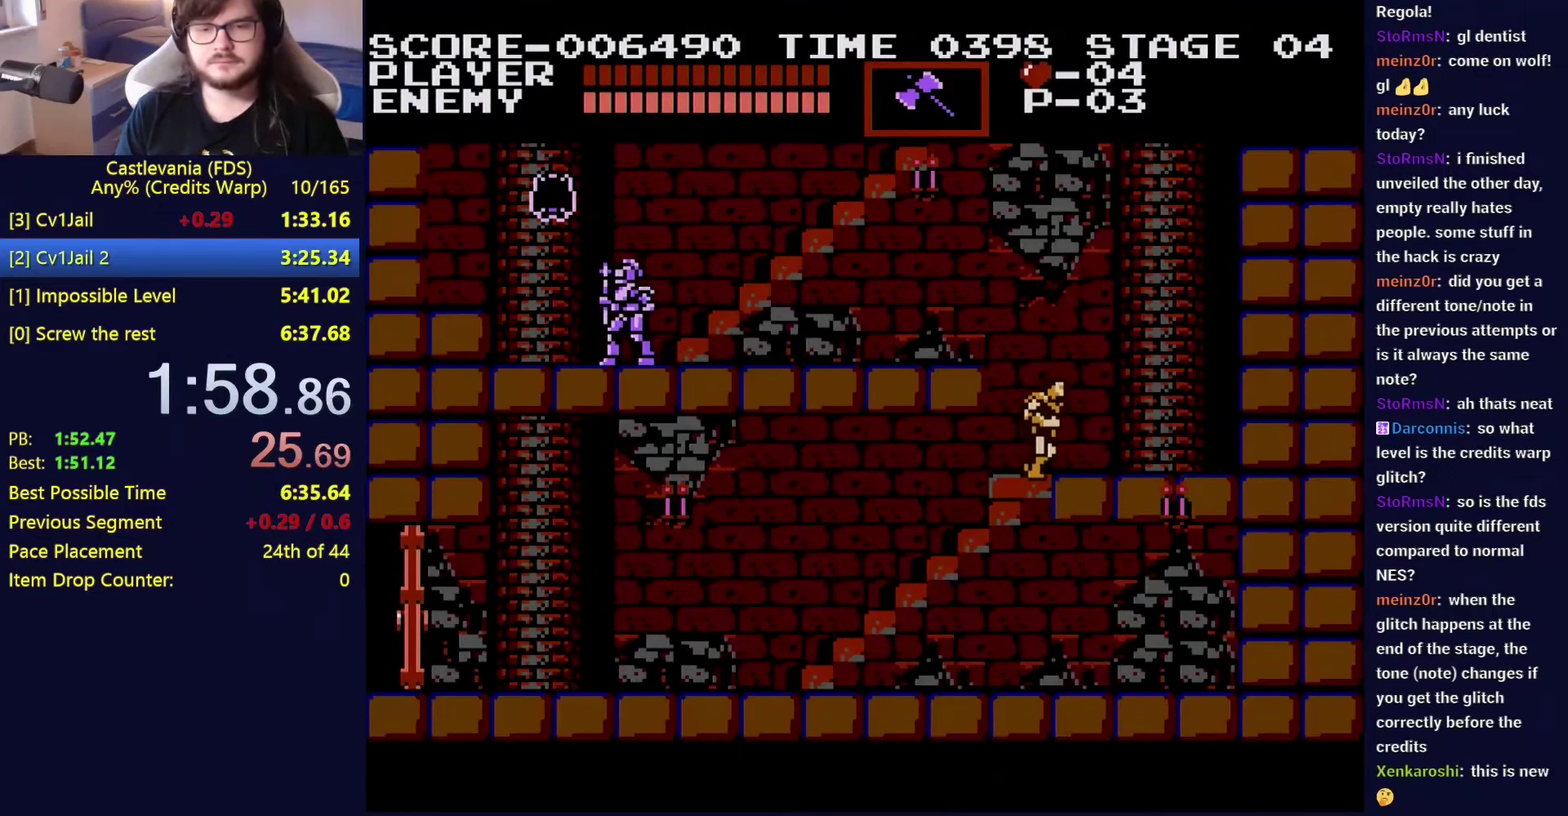
{"buttons": ["DPAD_LEFT"], "events": [[200, "A", "down"], [234, "B", "down"], [384, "DPAD_UP", "up"], [417, "B", "up"], [434, "A", "up"]]}
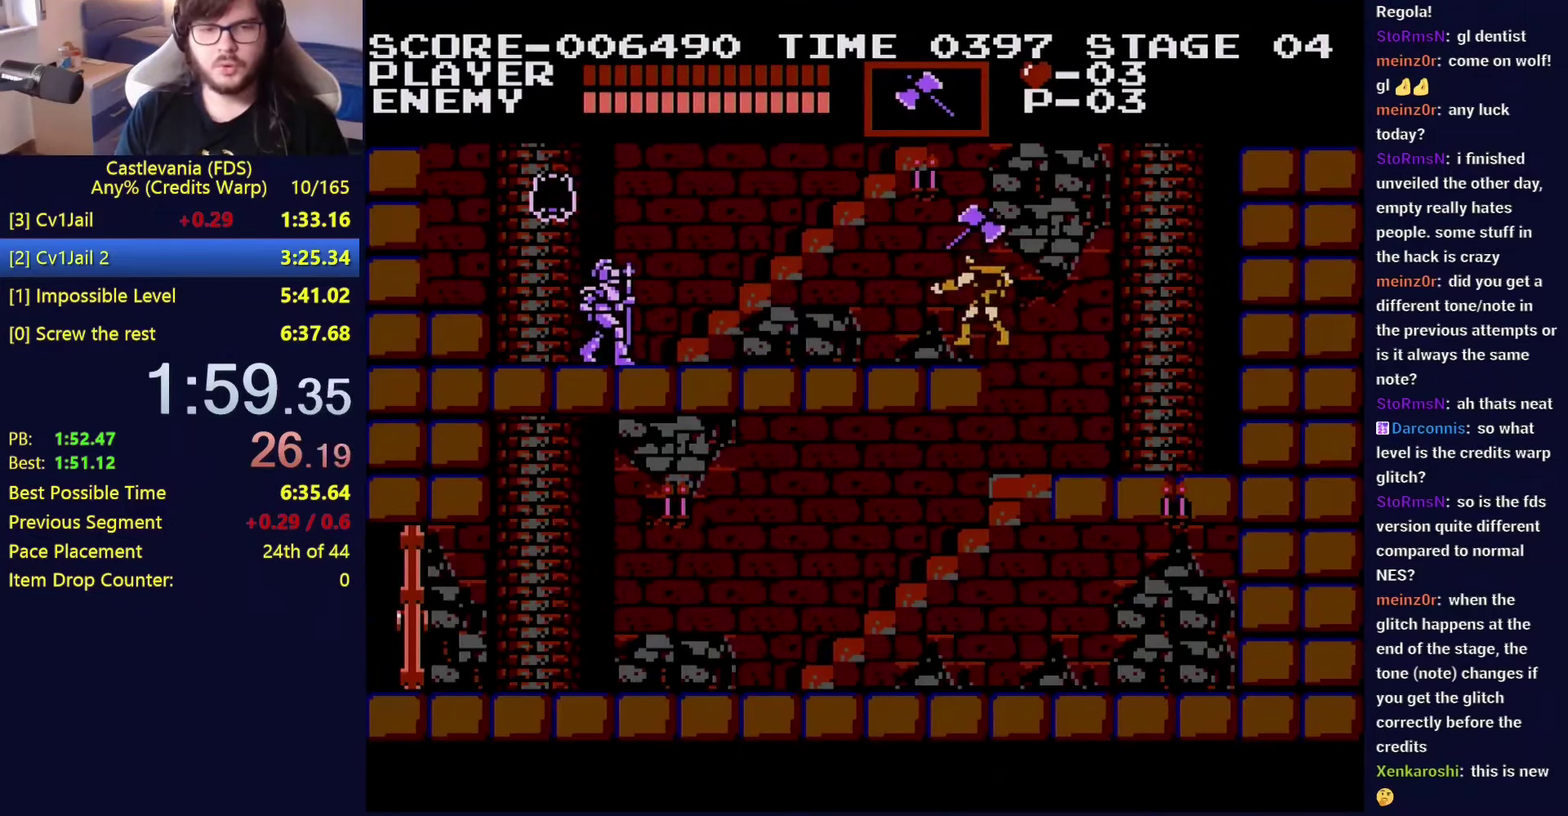
{"buttons": ["DPAD_LEFT"], "events": []}
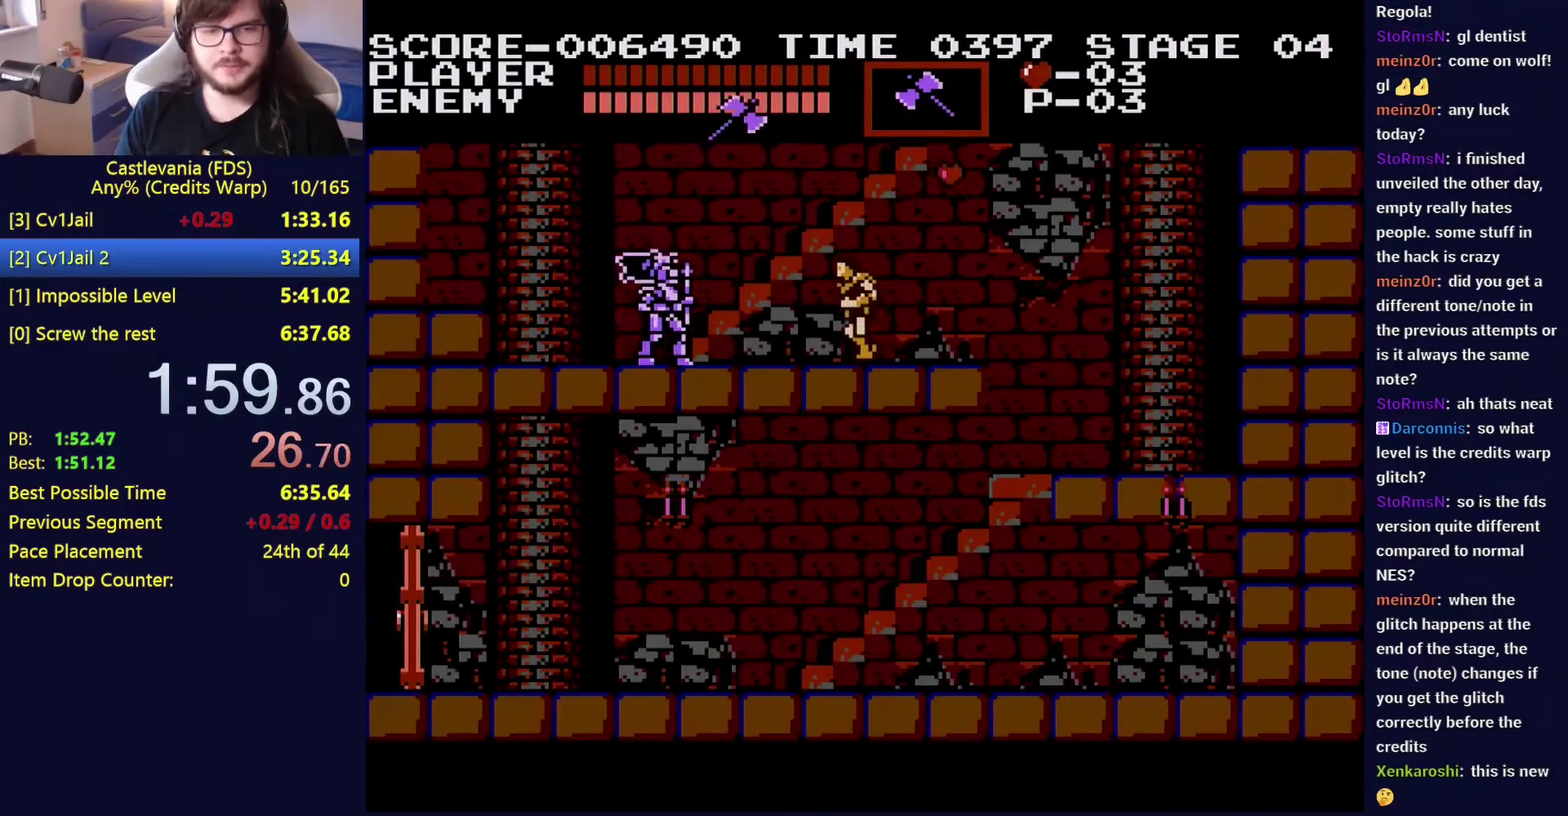
{"buttons": ["DPAD_UP", "DPAD_LEFT"], "events": [[100, "A", "down"], [234, "A", "up"], [234, "DPAD_LEFT", "up"], [367, "DPAD_UP", "down"], [384, "DPAD_LEFT", "down"]]}
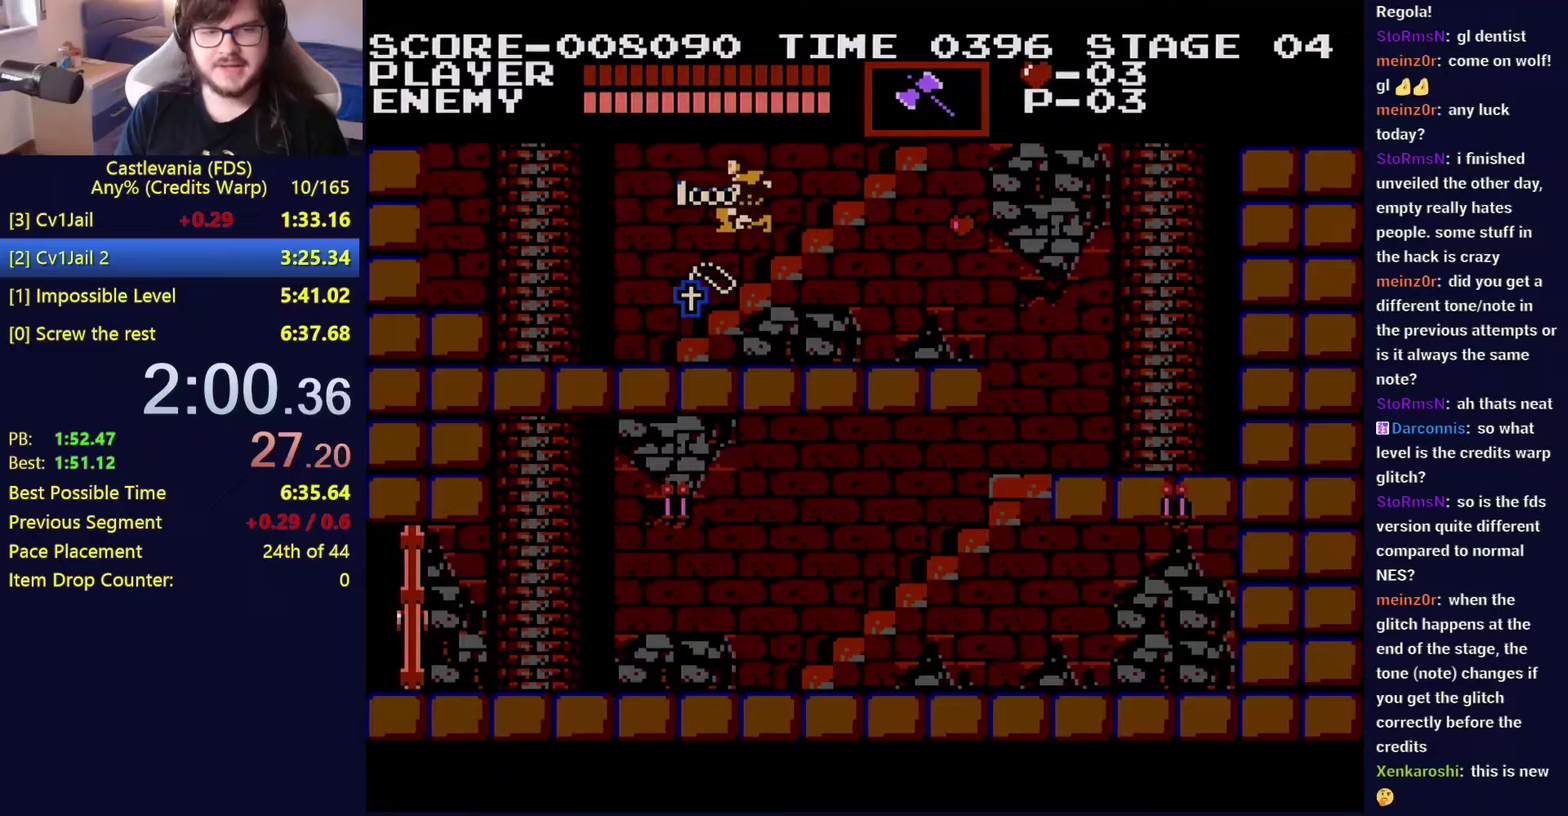
{"buttons": ["DPAD_UP"], "events": [[383, "DPAD_LEFT", "up"]]}
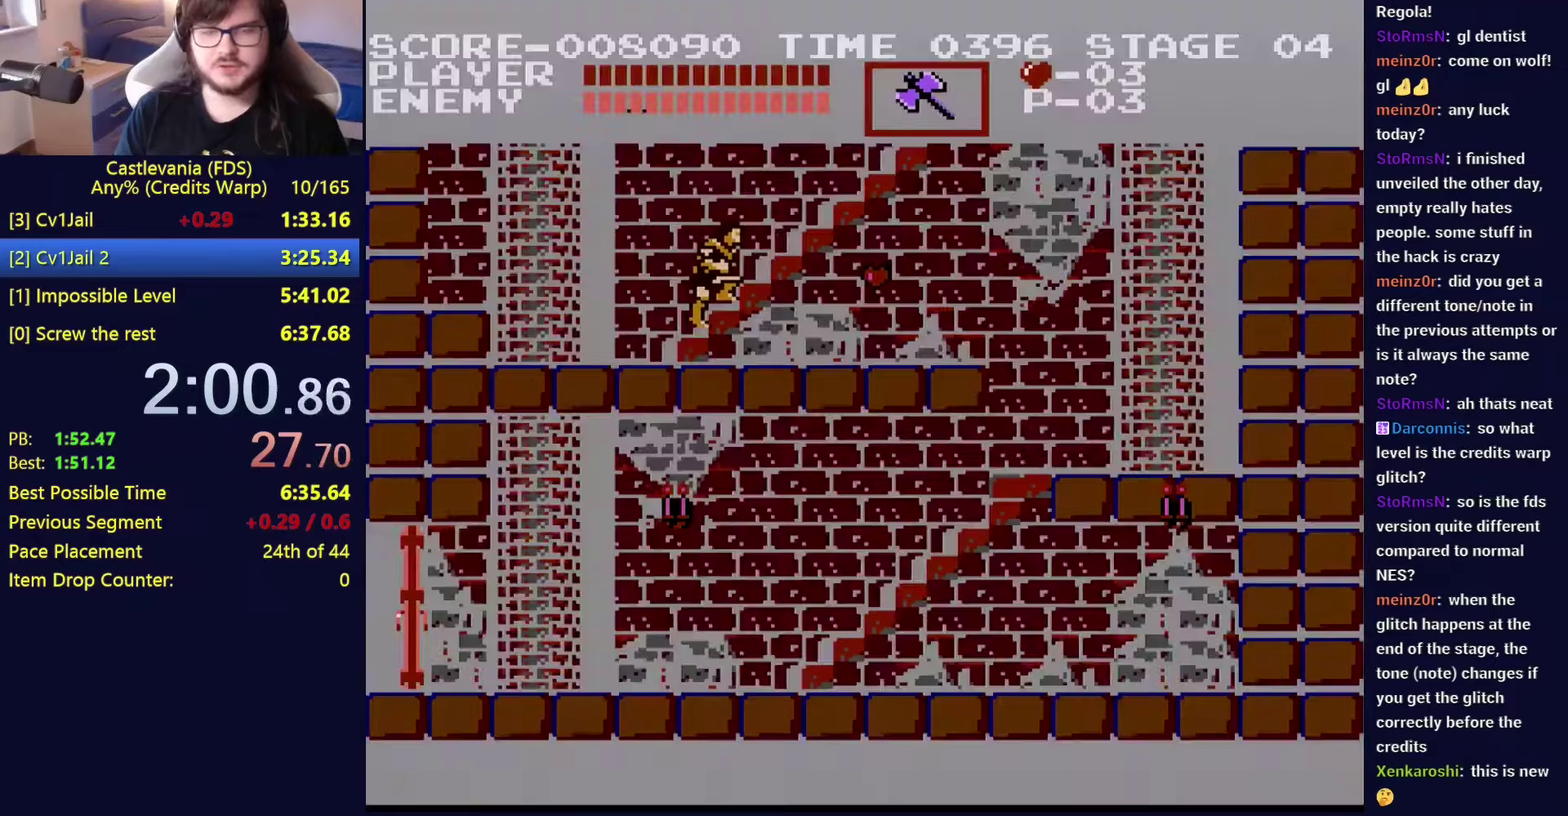
{"buttons": ["DPAD_UP"], "events": []}
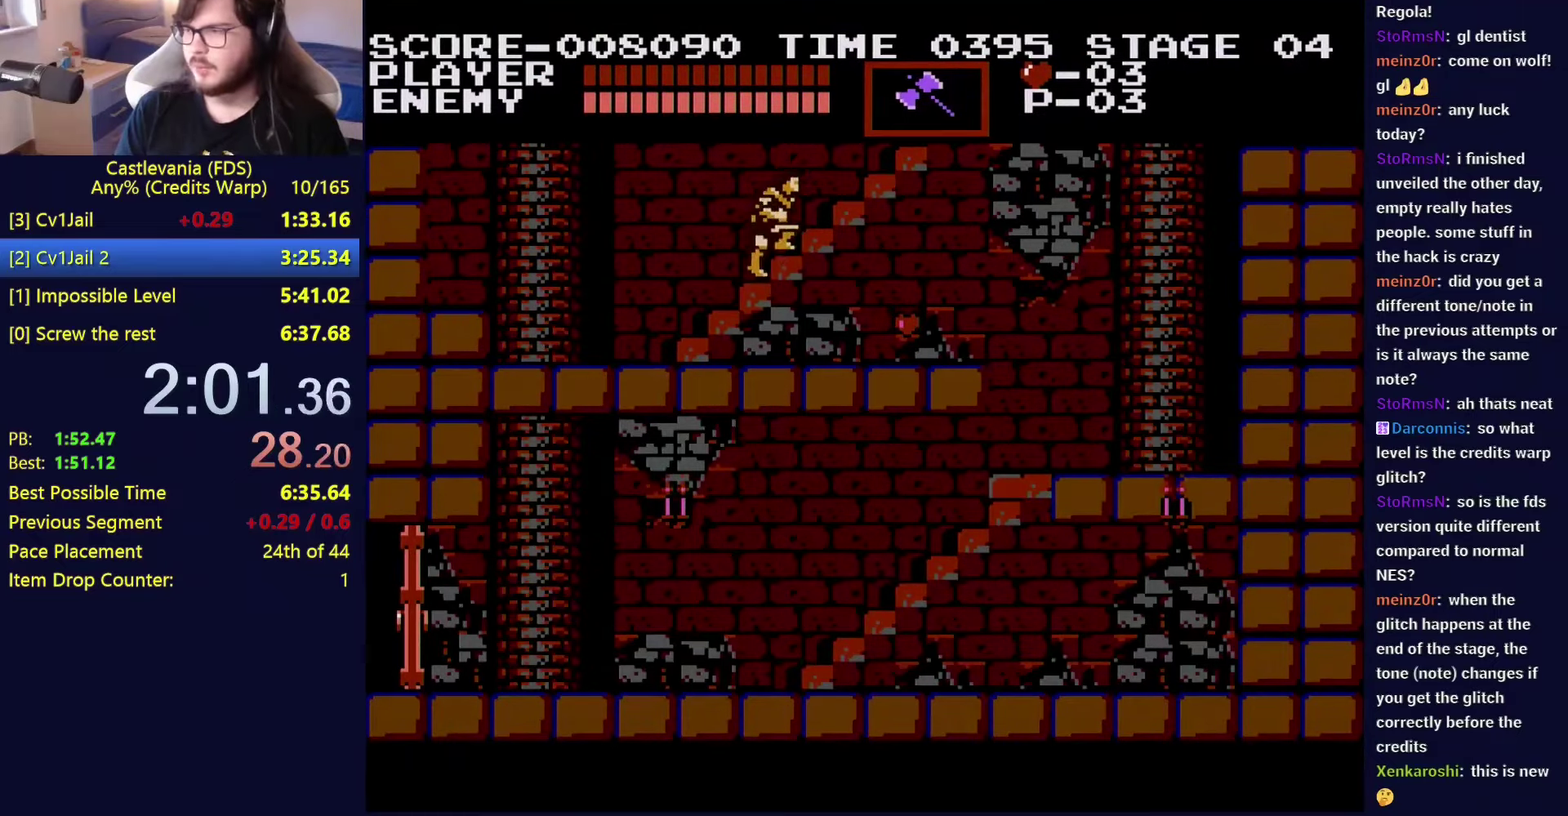
{"buttons": ["DPAD_UP"], "events": []}
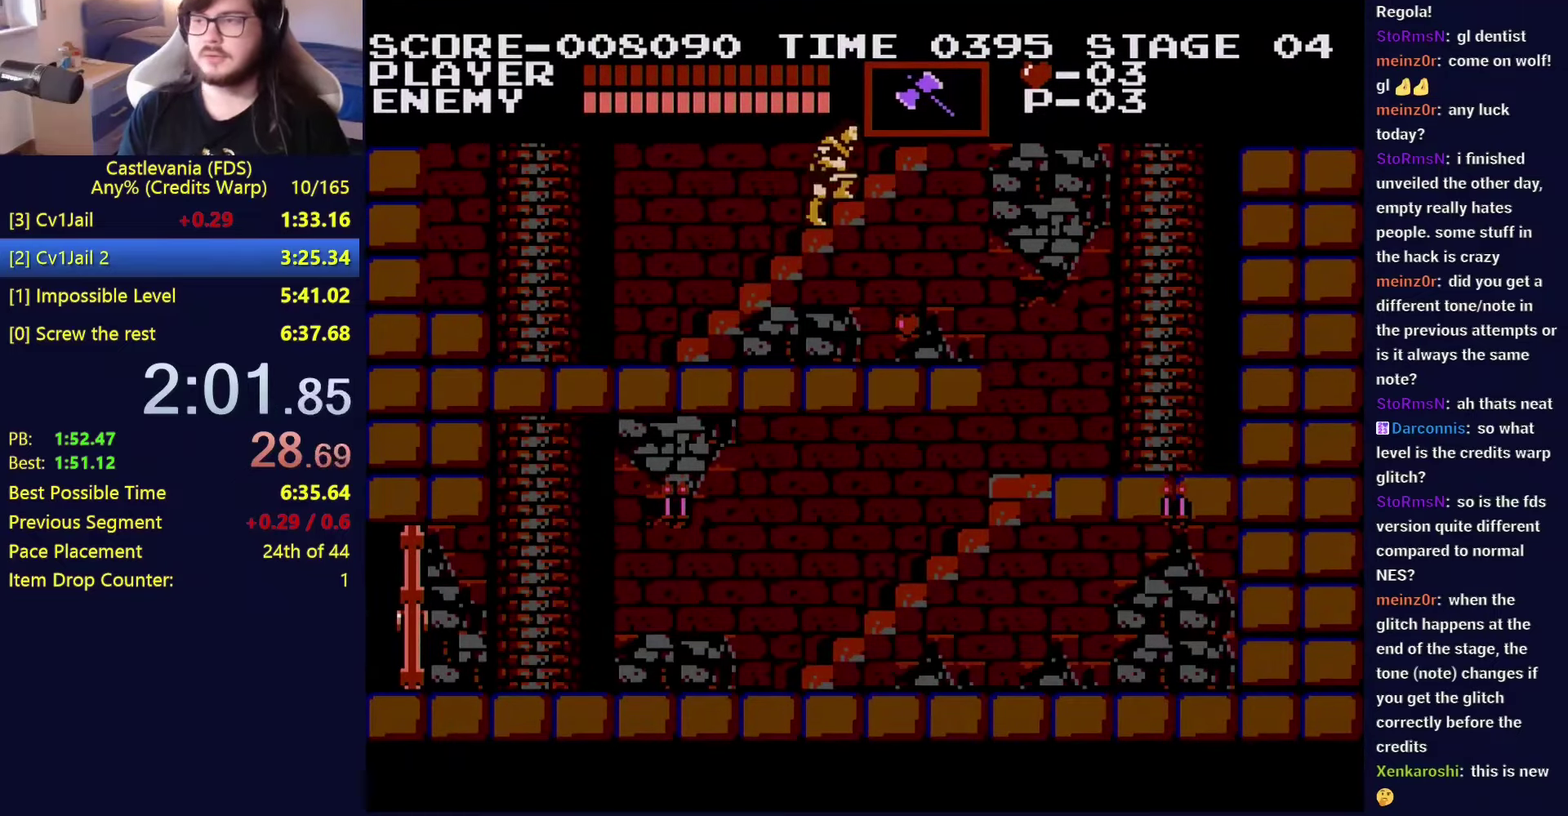
{"buttons": ["DPAD_UP"], "events": []}
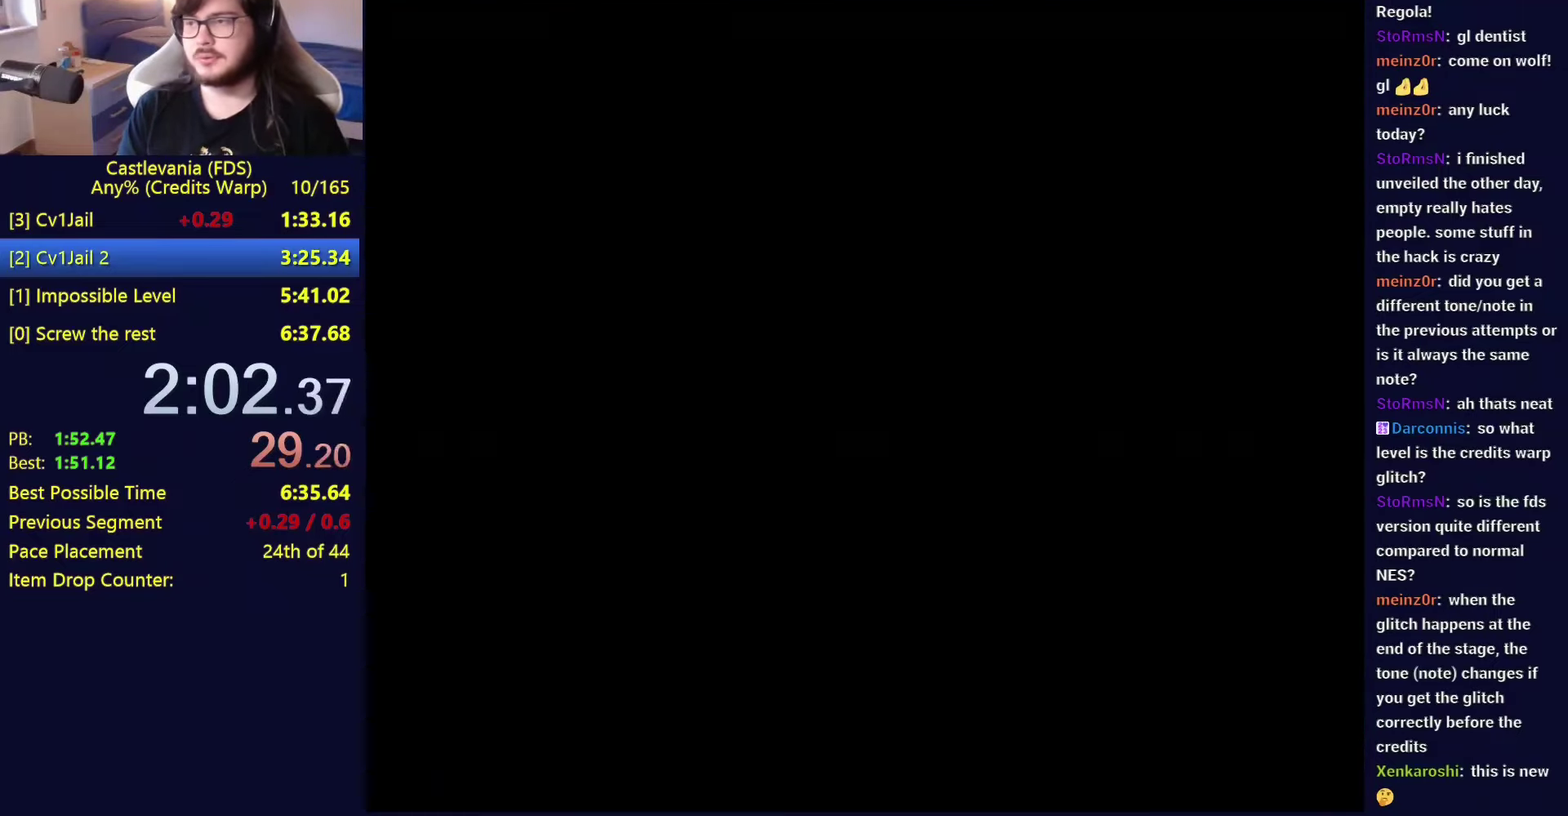
{"buttons": ["DPAD_UP", "DPAD_LEFT"], "events": [[300, "DPAD_LEFT", "down"]]}
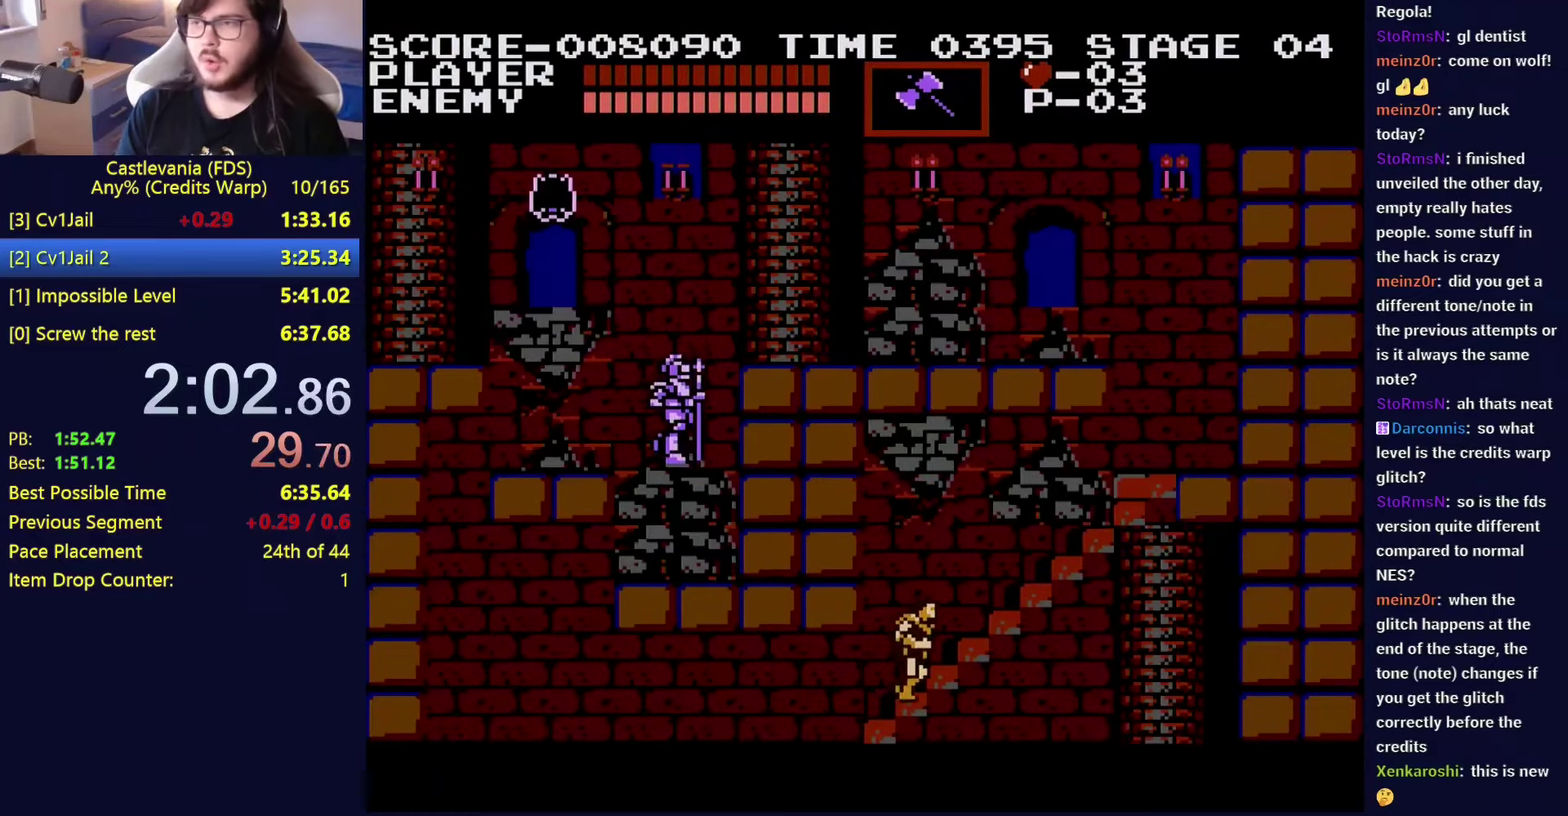
{"buttons": ["DPAD_UP", "DPAD_LEFT"], "events": []}
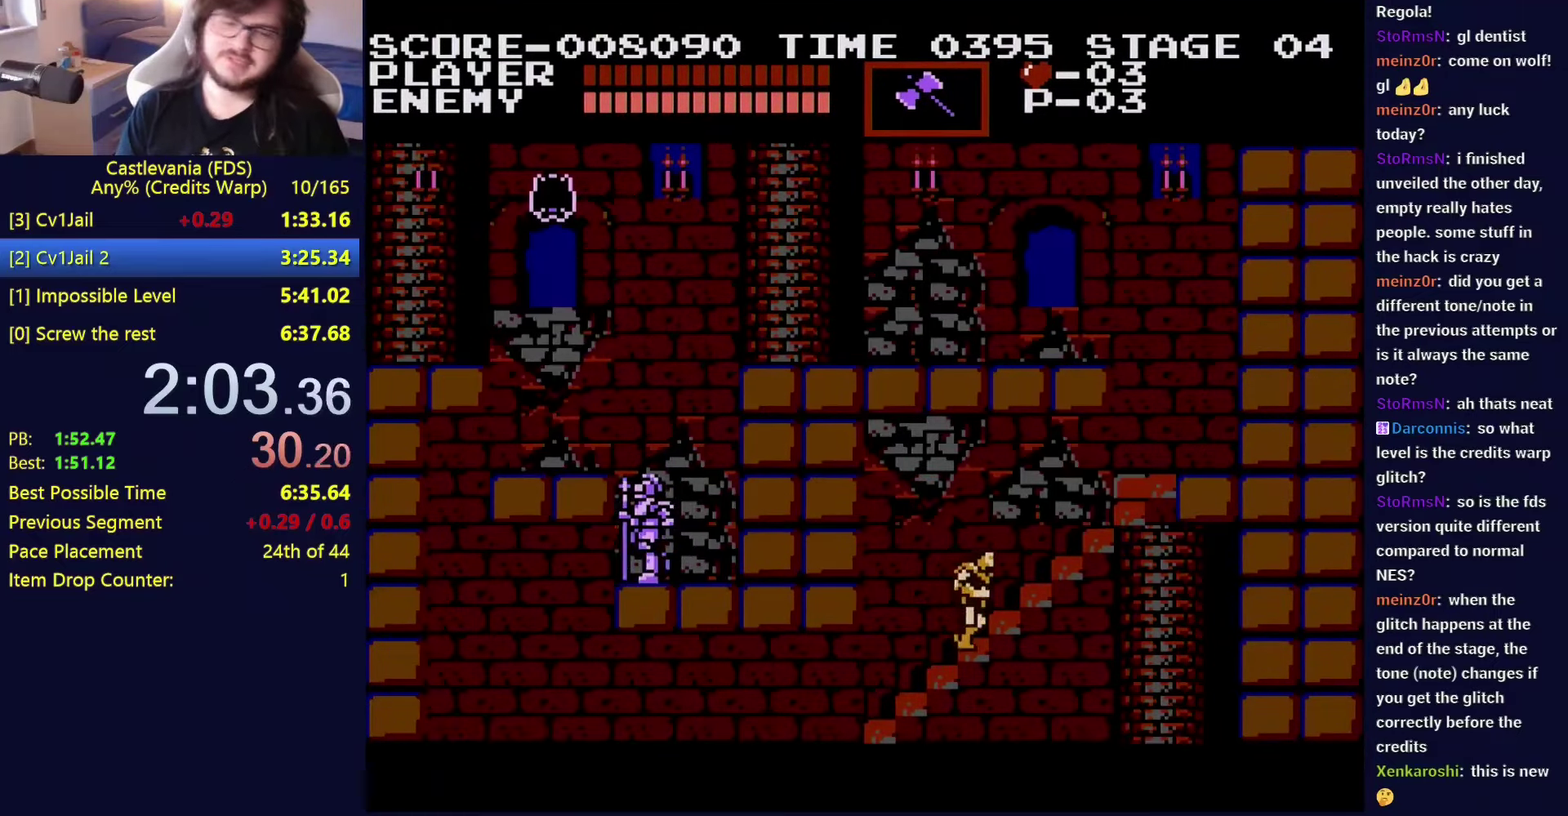
{"buttons": ["DPAD_UP", "DPAD_LEFT"], "events": []}
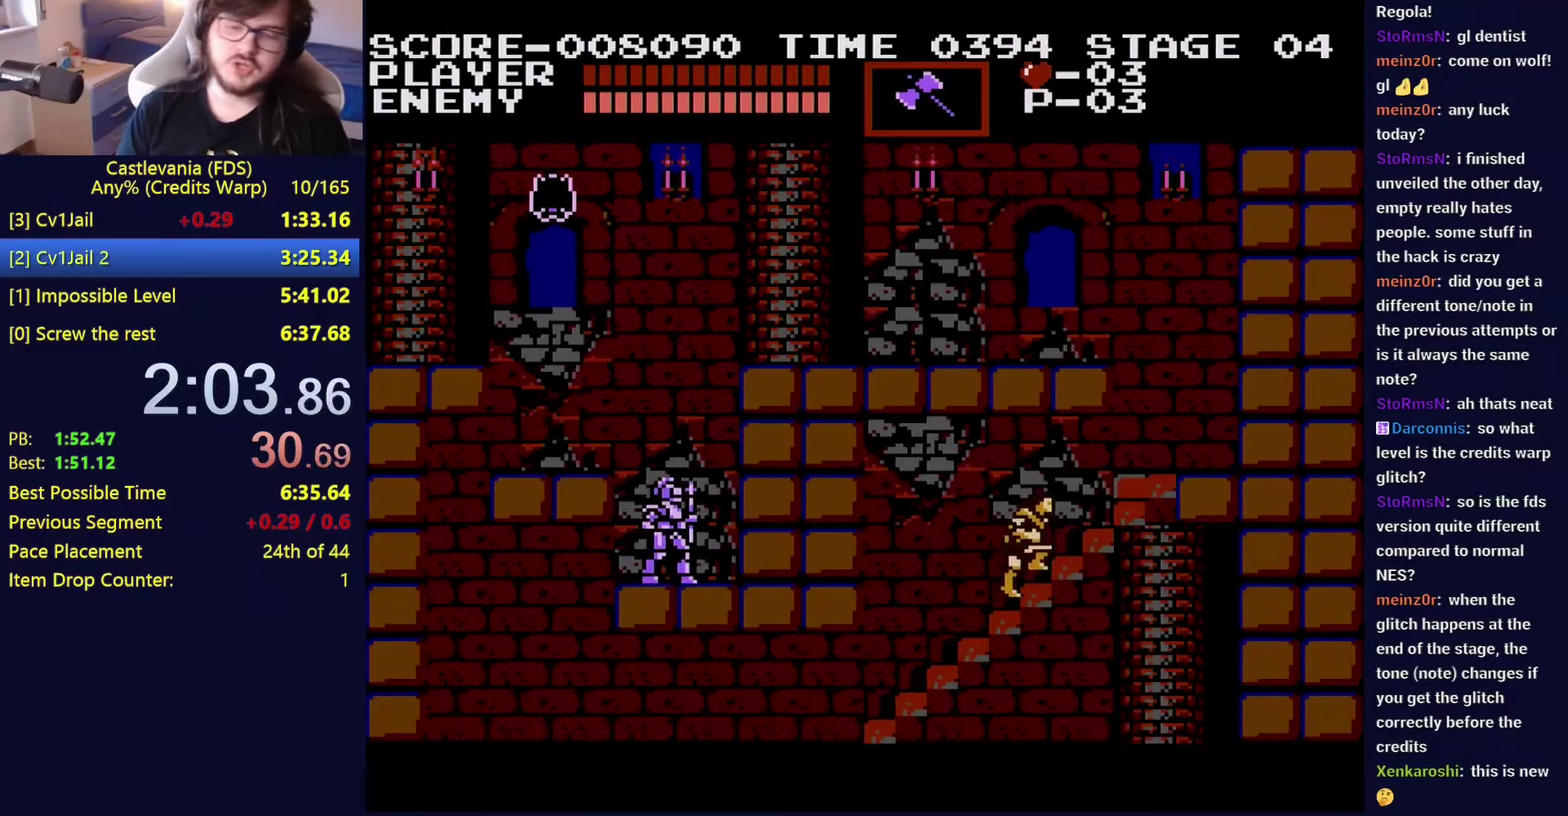
{"buttons": ["DPAD_UP", "DPAD_LEFT"], "events": []}
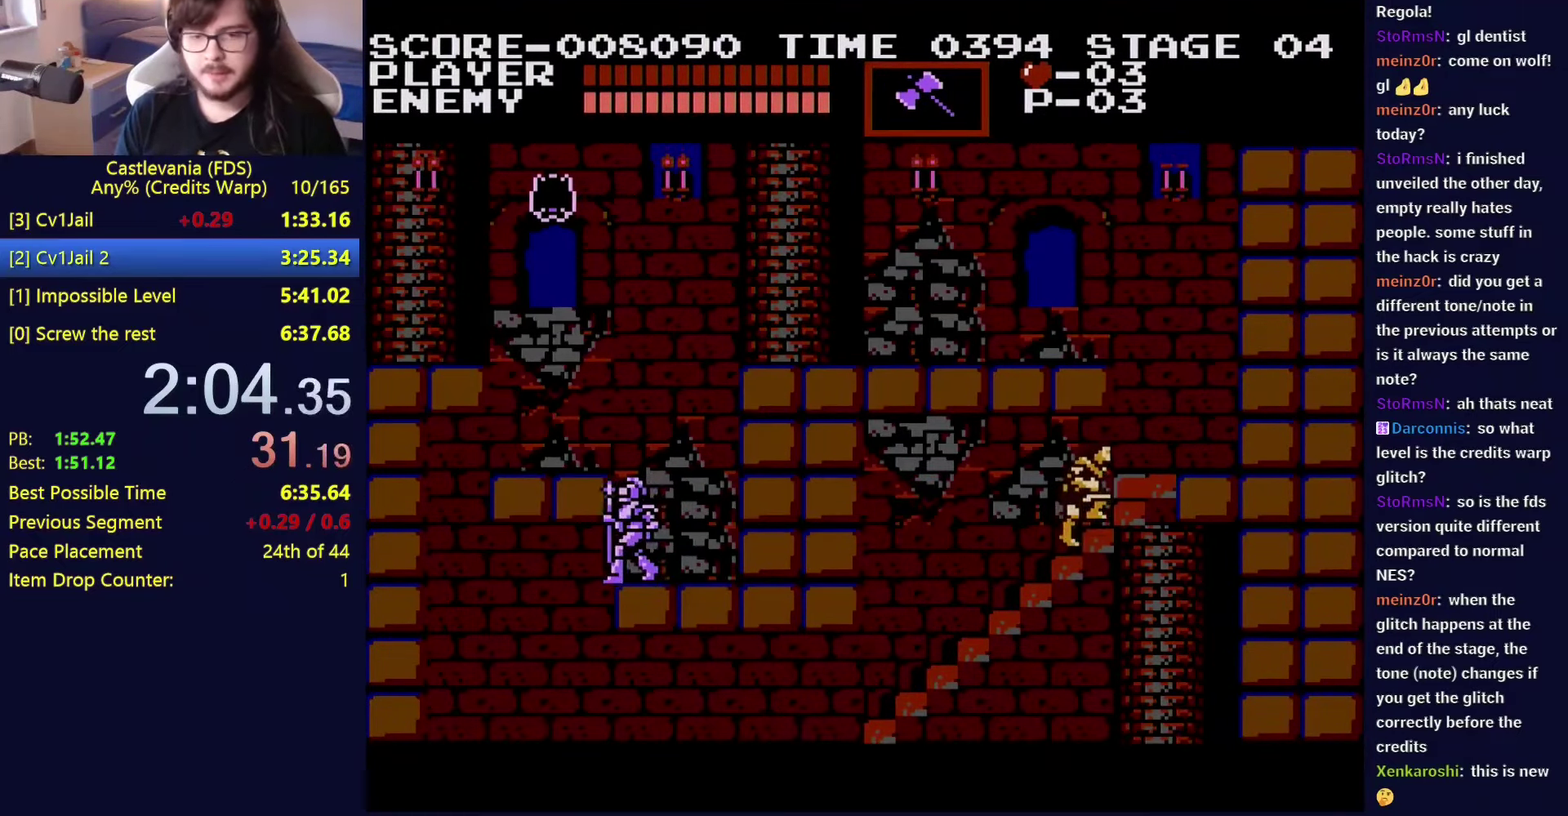
{"buttons": ["DPAD_UP", "DPAD_LEFT"], "events": []}
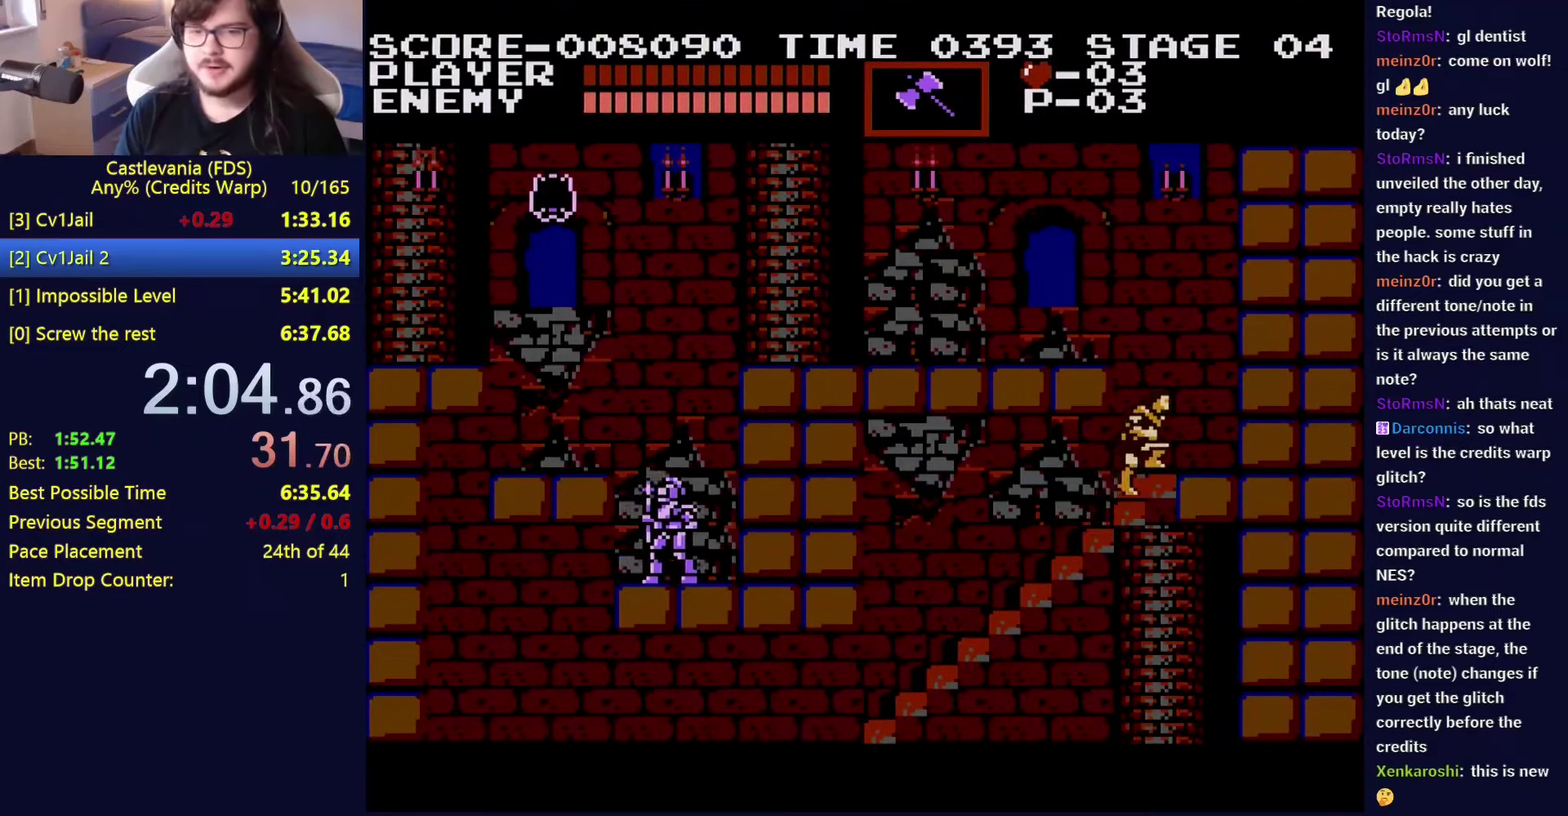
{"buttons": ["DPAD_LEFT"], "events": [[333, "A", "down"], [383, "A", "up"], [433, "A", "down"], [450, "DPAD_UP", "up"], [500, "A", "up"]]}
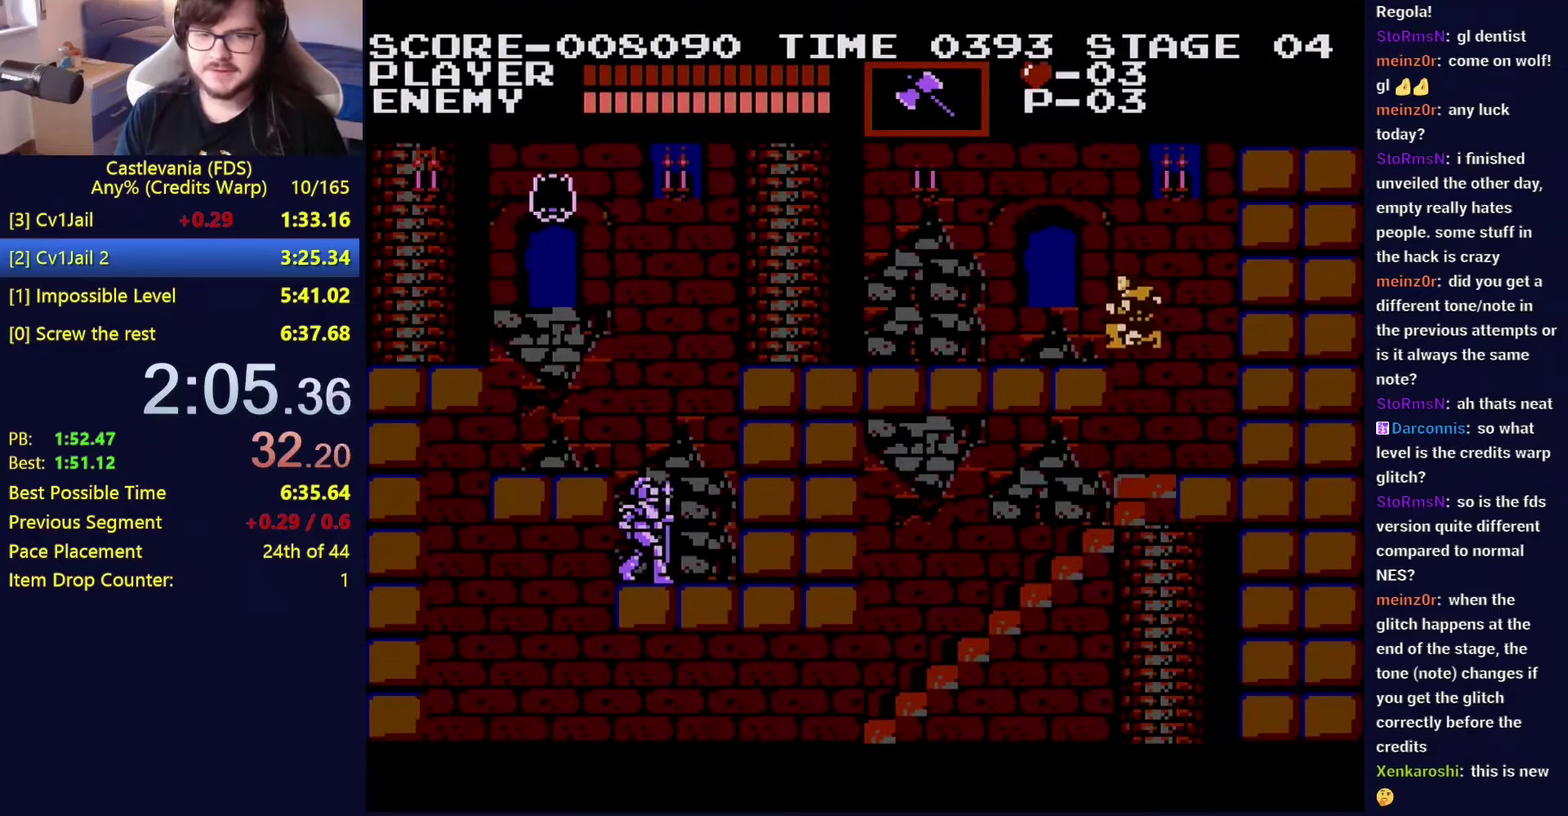
{"buttons": ["DPAD_LEFT"], "events": []}
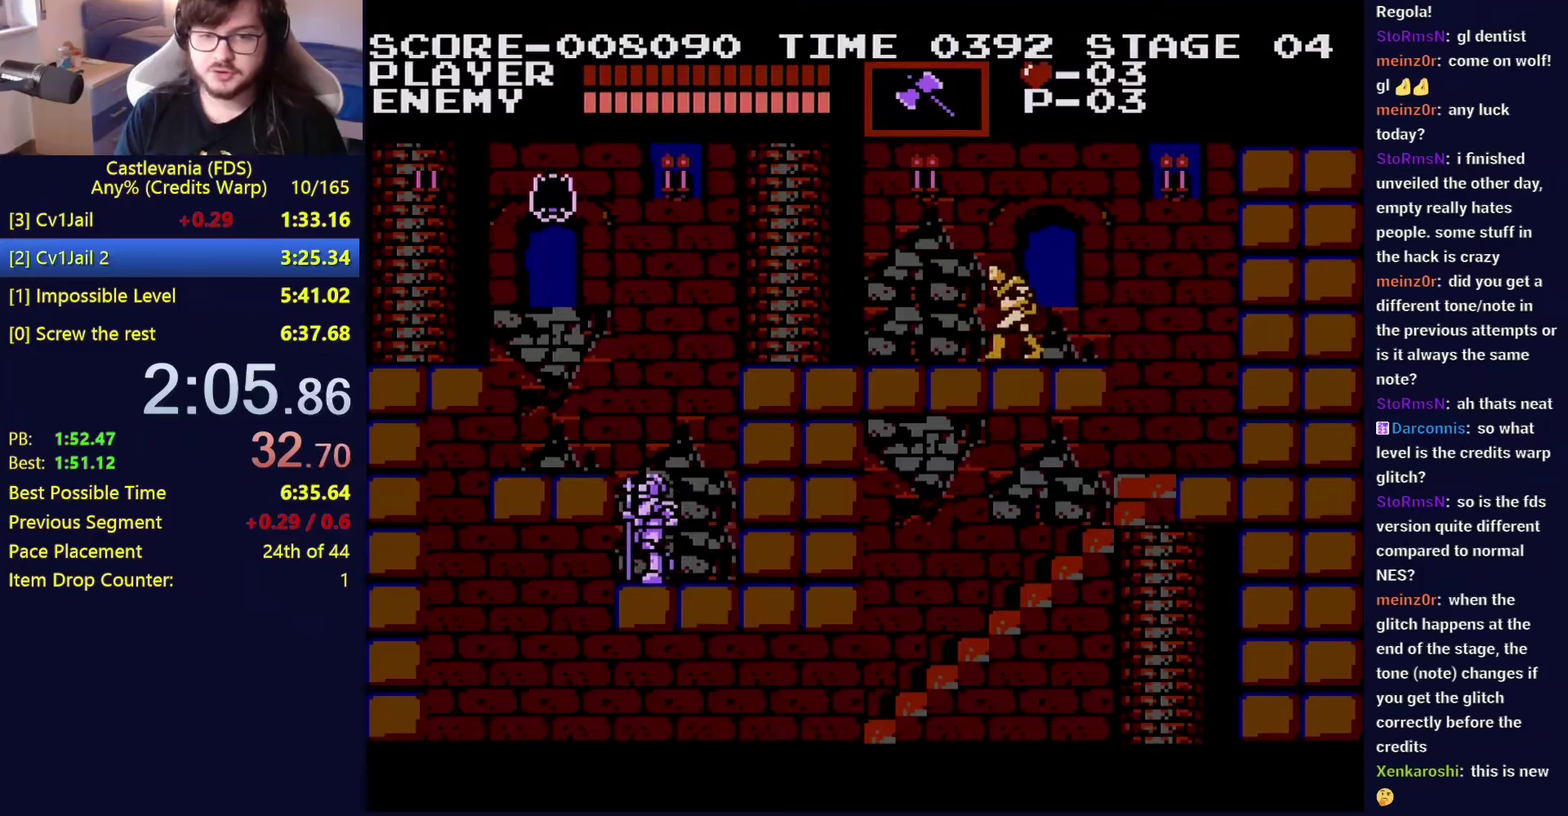
{"buttons": ["DPAD_LEFT"], "events": [[200, "A", "down"], [250, "DPAD_LEFT", "up"], [284, "A", "up"], [367, "DPAD_LEFT", "down"]]}
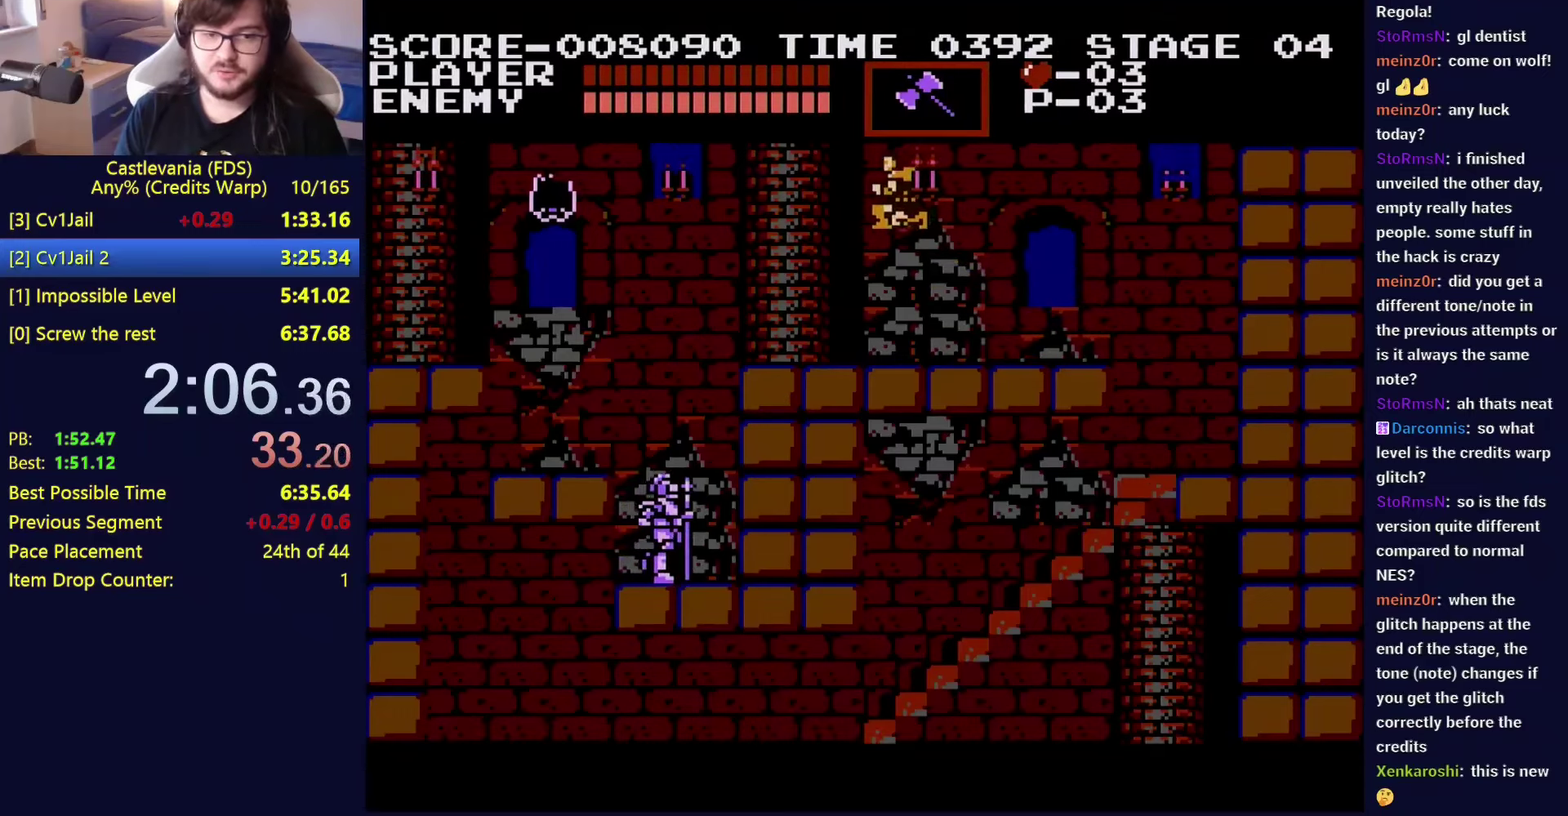
{"buttons": ["A", "DPAD_LEFT"], "events": [[500, "A", "down"]]}
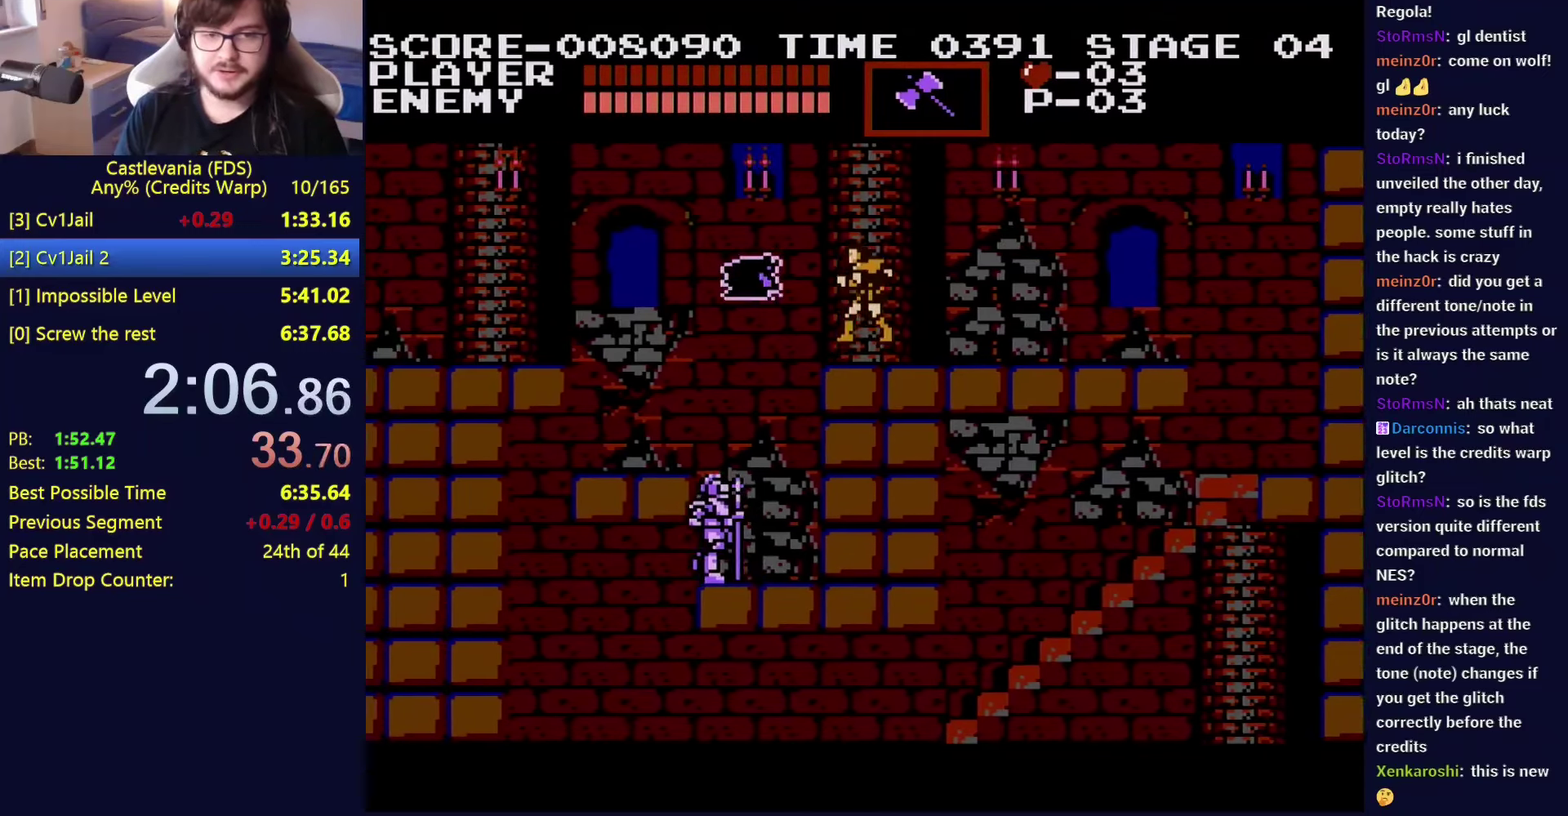
{"buttons": ["DPAD_LEFT"], "events": [[84, "DPAD_LEFT", "up"], [134, "A", "up"], [184, "DPAD_LEFT", "down"]]}
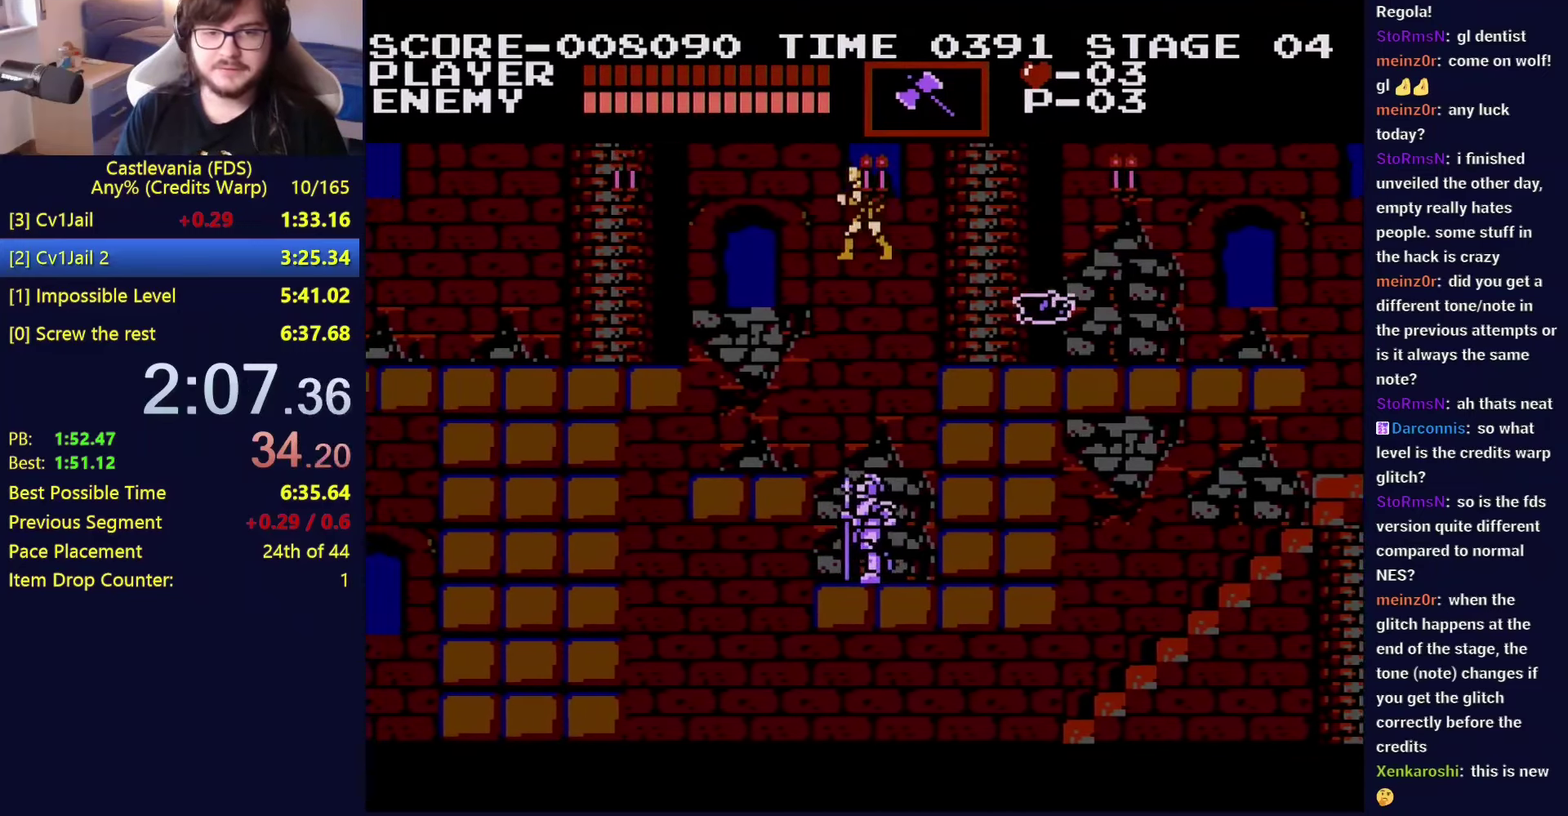
{"buttons": ["DPAD_LEFT"], "events": [[300, "A", "down"], [417, "A", "up"]]}
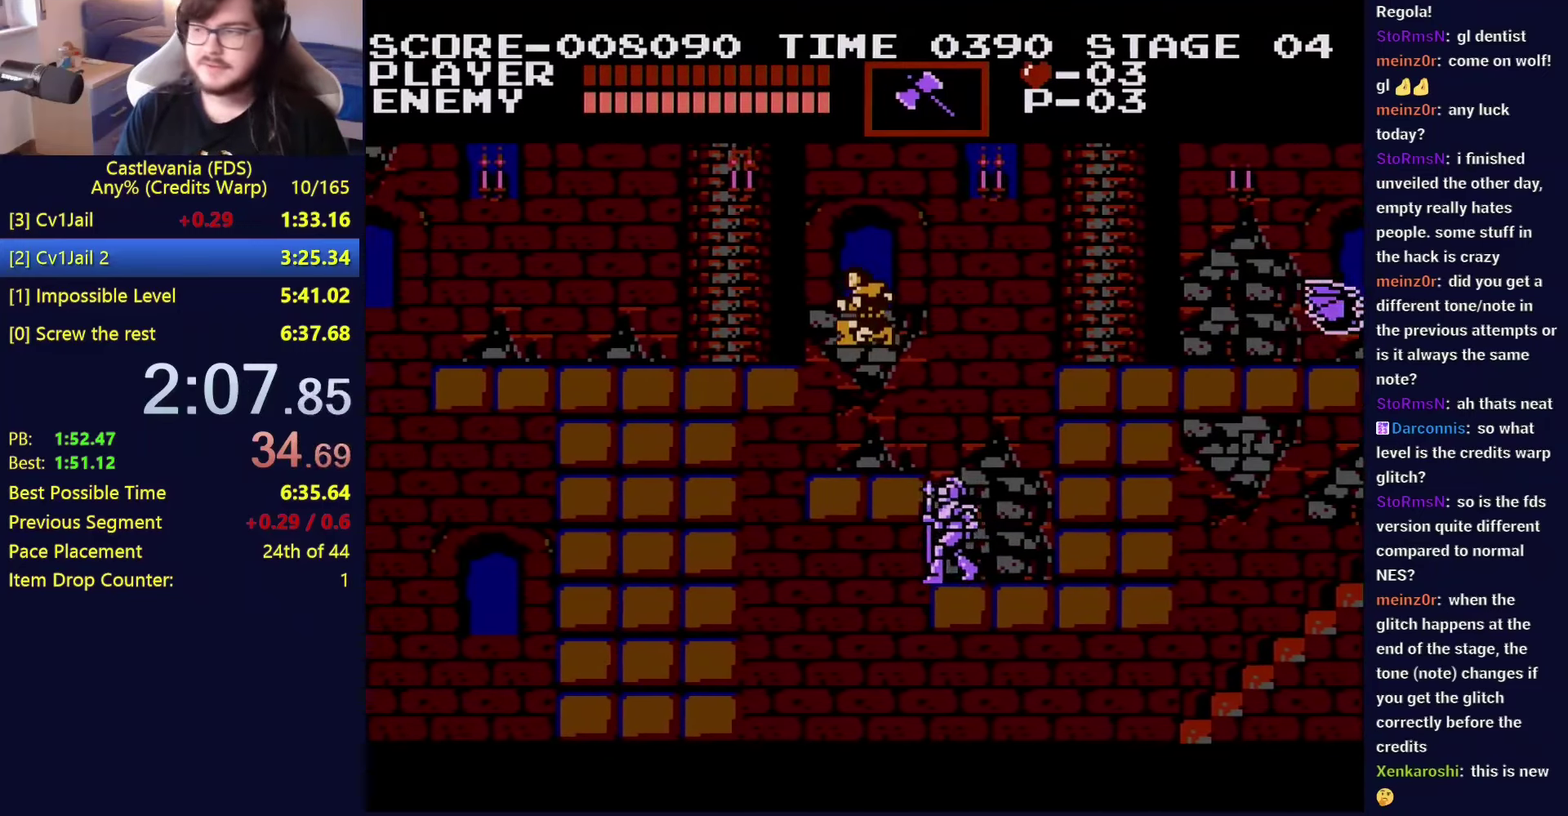
{"buttons": ["DPAD_LEFT"], "events": []}
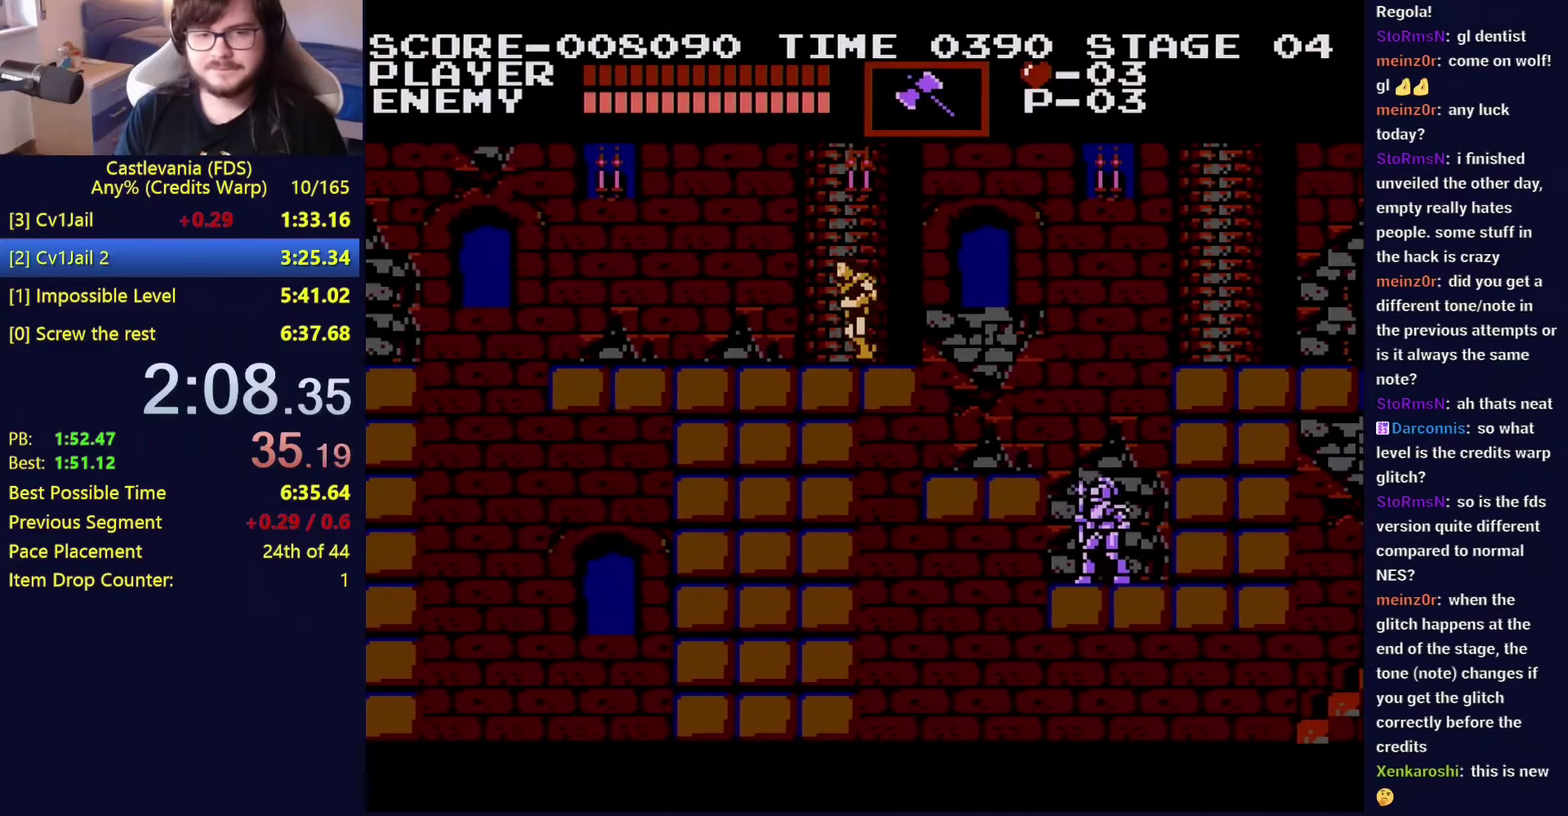
{"buttons": ["DPAD_LEFT"], "events": []}
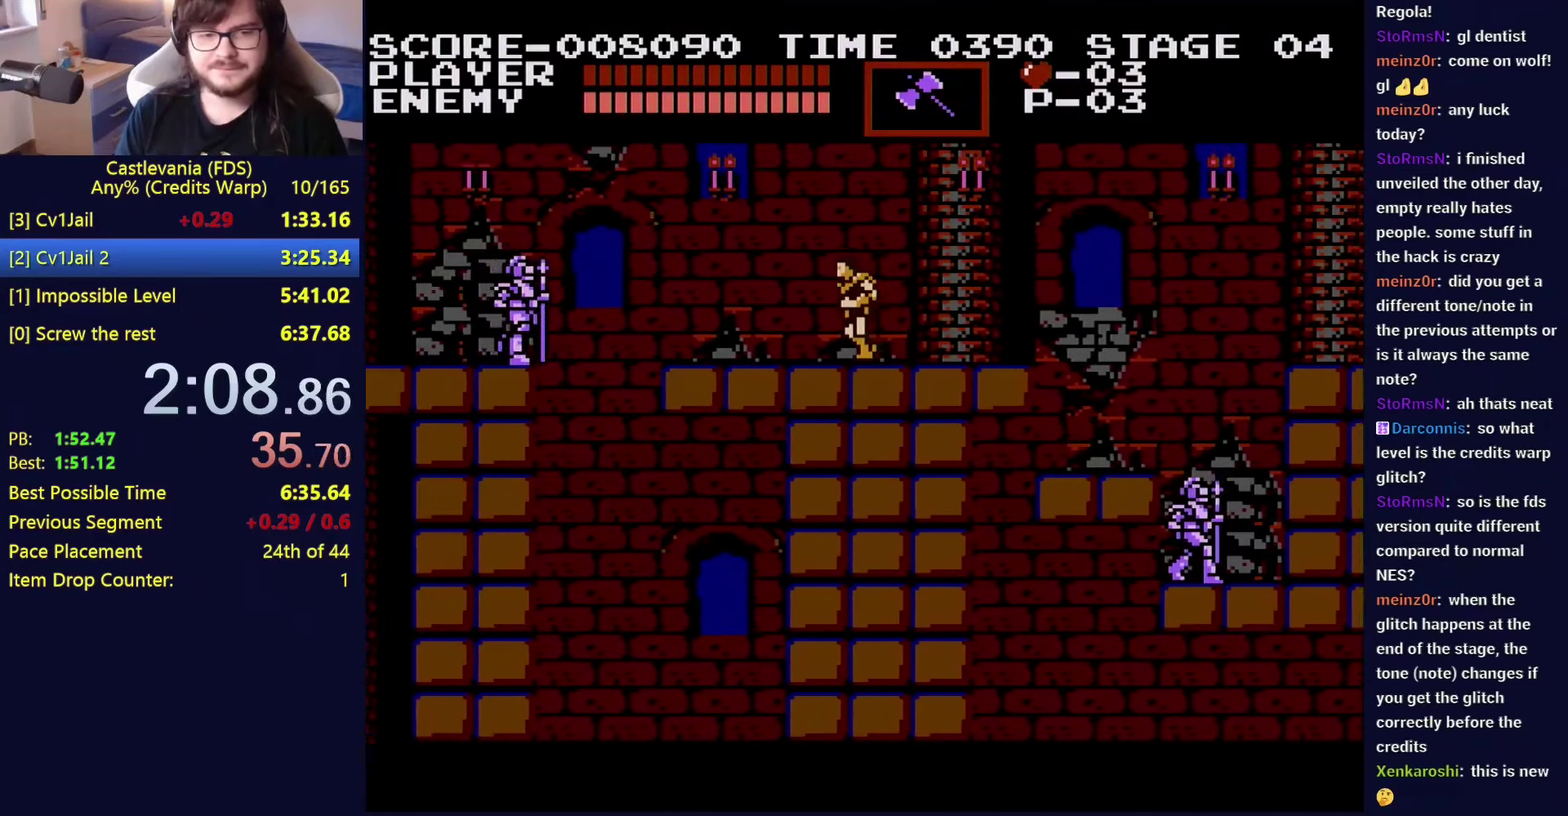
{"buttons": ["DPAD_LEFT"], "events": []}
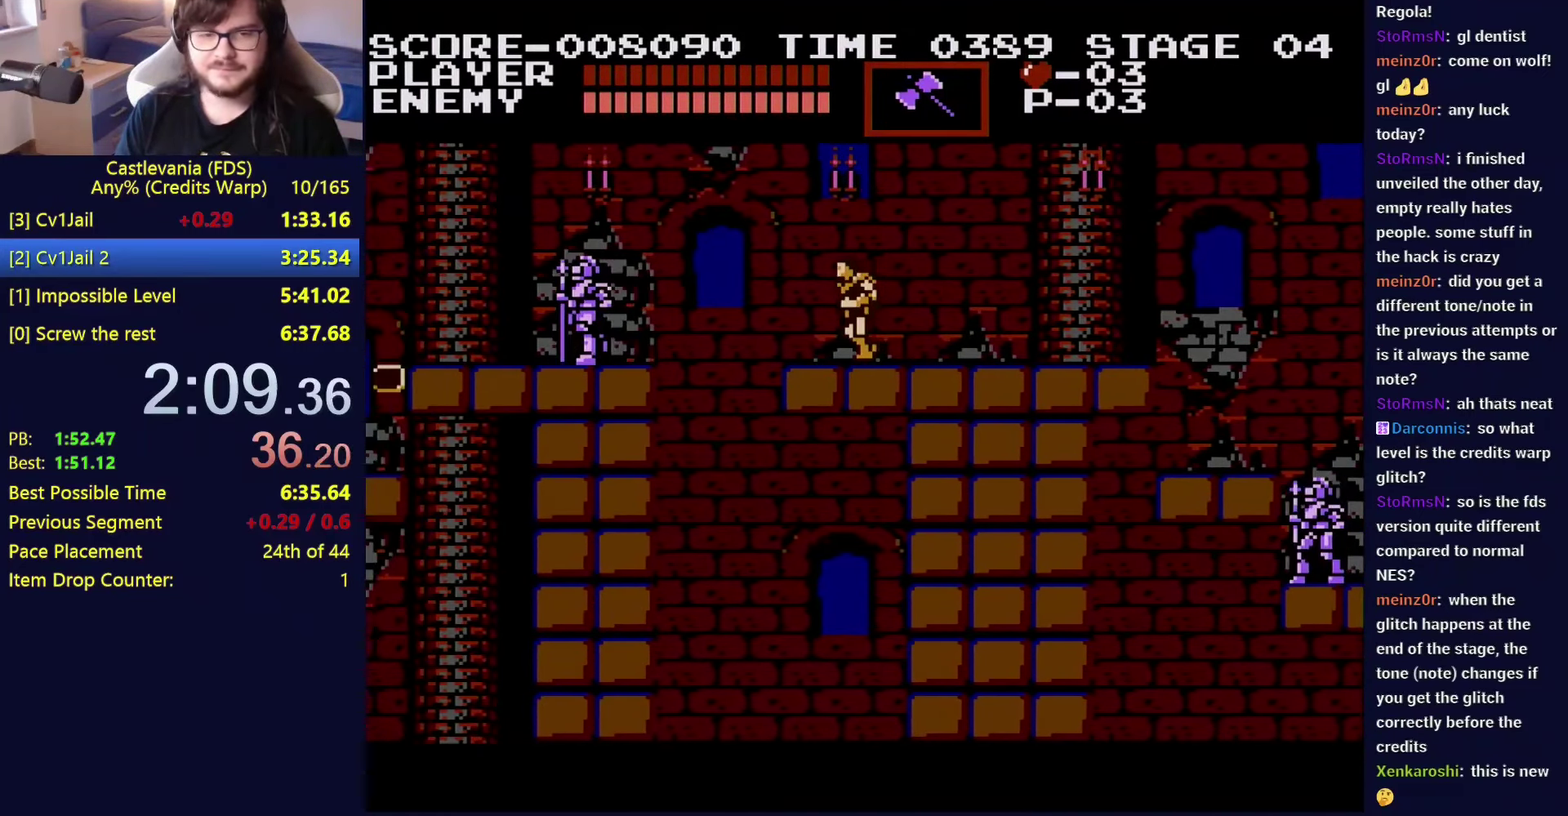
{"buttons": ["DPAD_LEFT"], "events": [[317, "A", "down"], [417, "A", "up"]]}
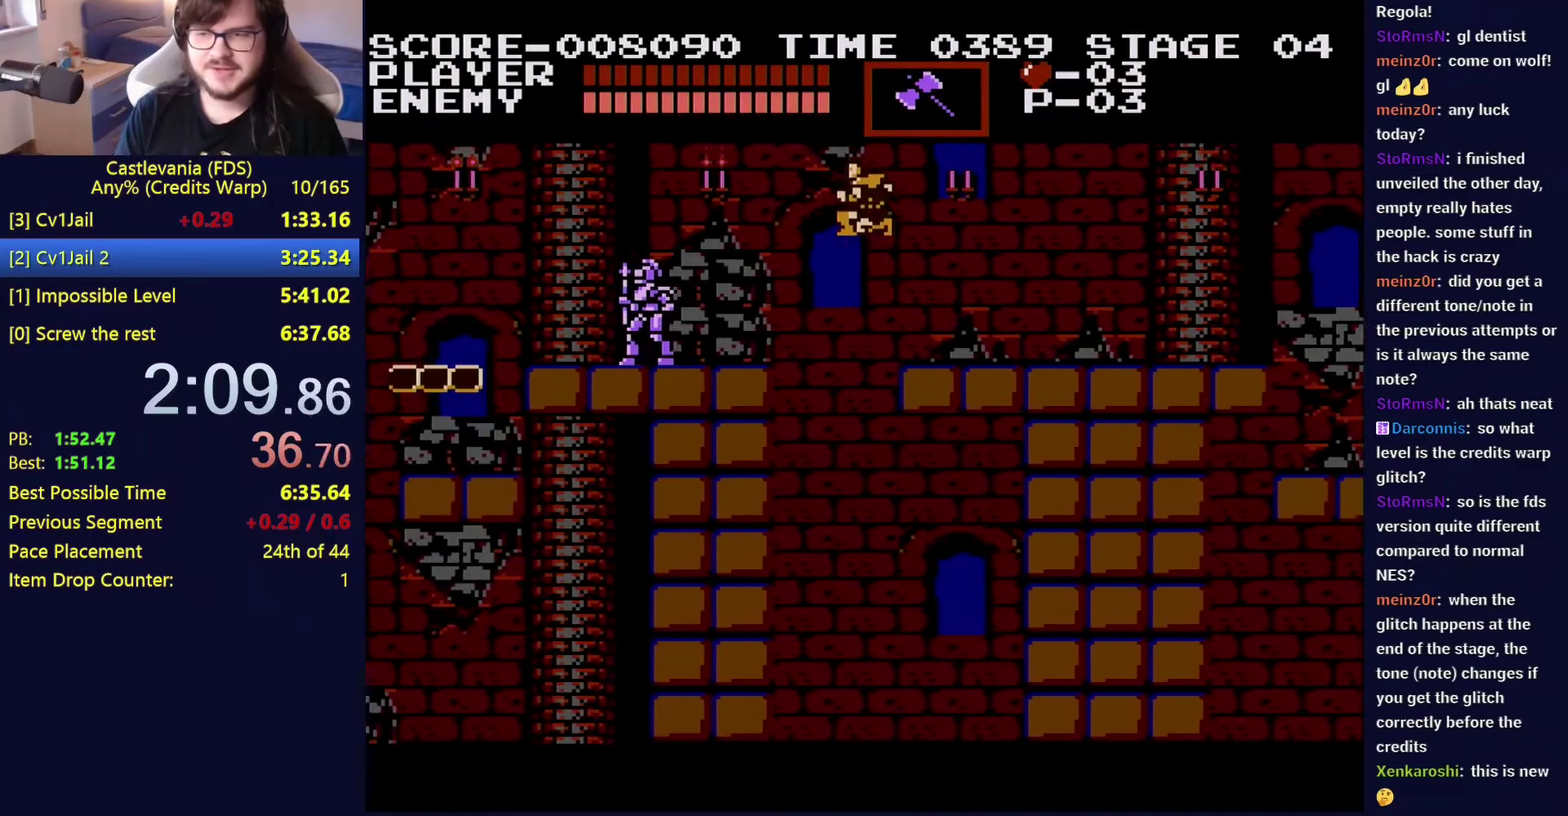
{"buttons": ["DPAD_LEFT"], "events": []}
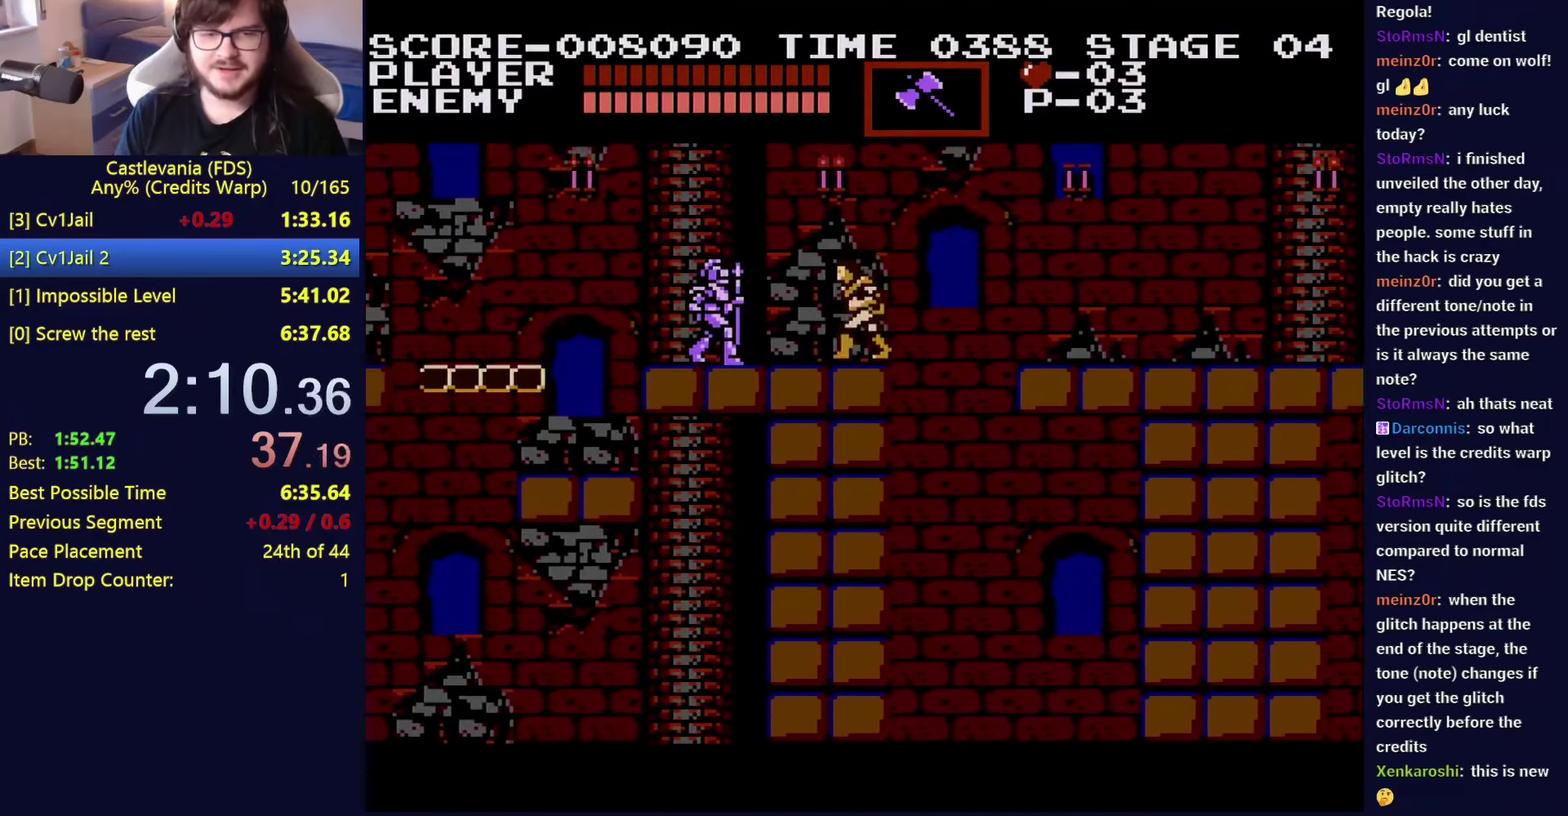
{"buttons": ["DPAD_LEFT"], "events": [[67, "A", "down"], [150, "A", "up"]]}